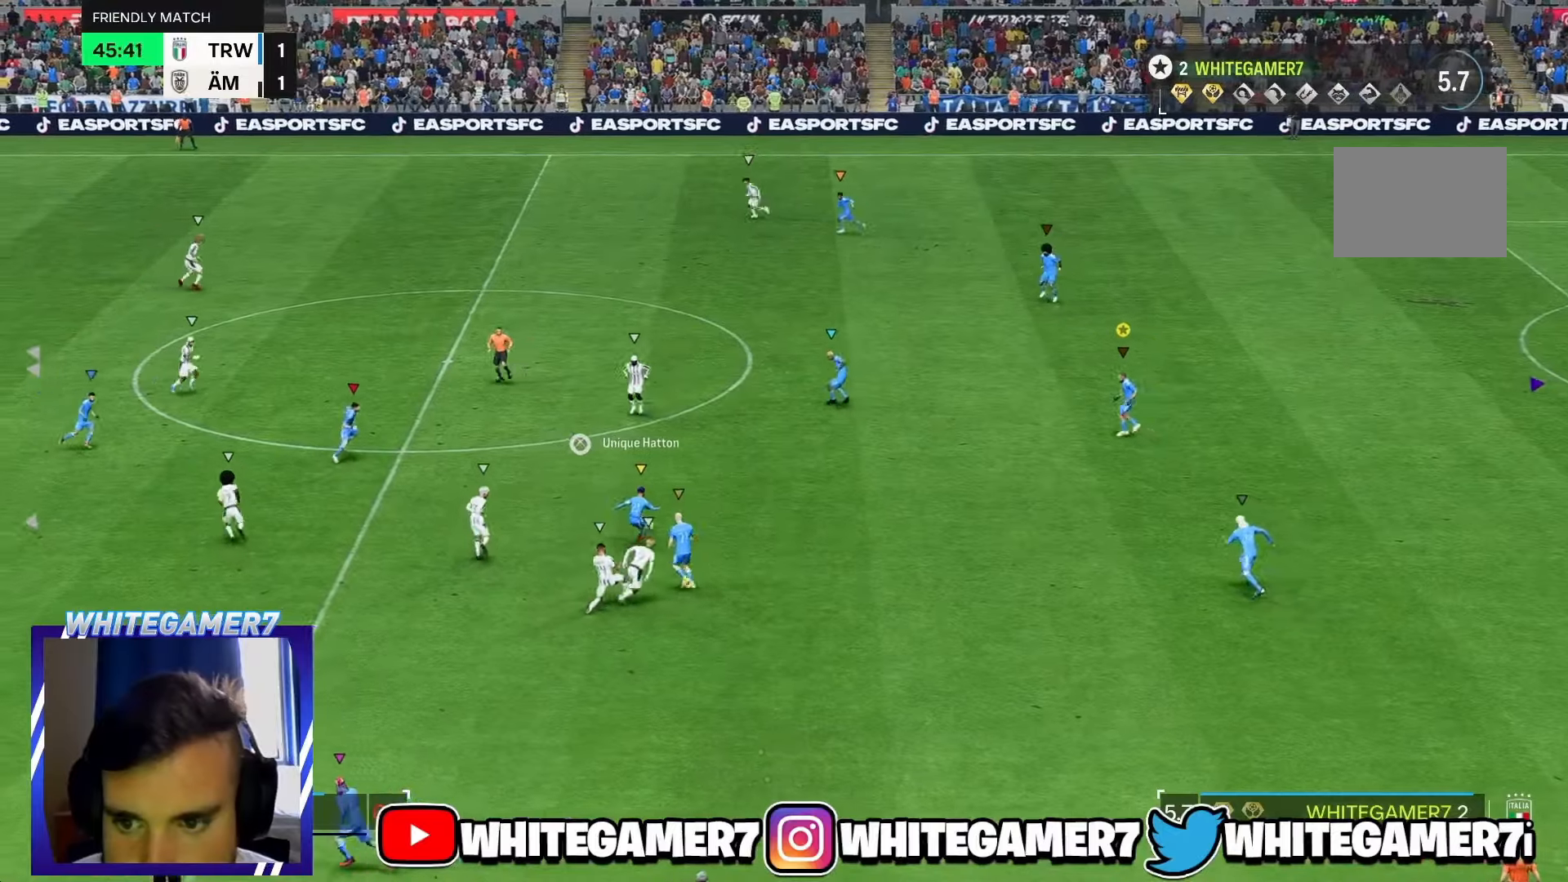
Gameplay with a controller (Xbox layout); each line is a JSON object with the inputs held at the frame after it. "events" lists button and stick changes between this image and that frame as [ms after this image, input, new state], when the widget could be followed in between. Not read: L3 R3 right_stick.
{"buttons": [], "left_stick": "up", "events": [[250, "left_stick", "up"], [300, "R2", "up"]]}
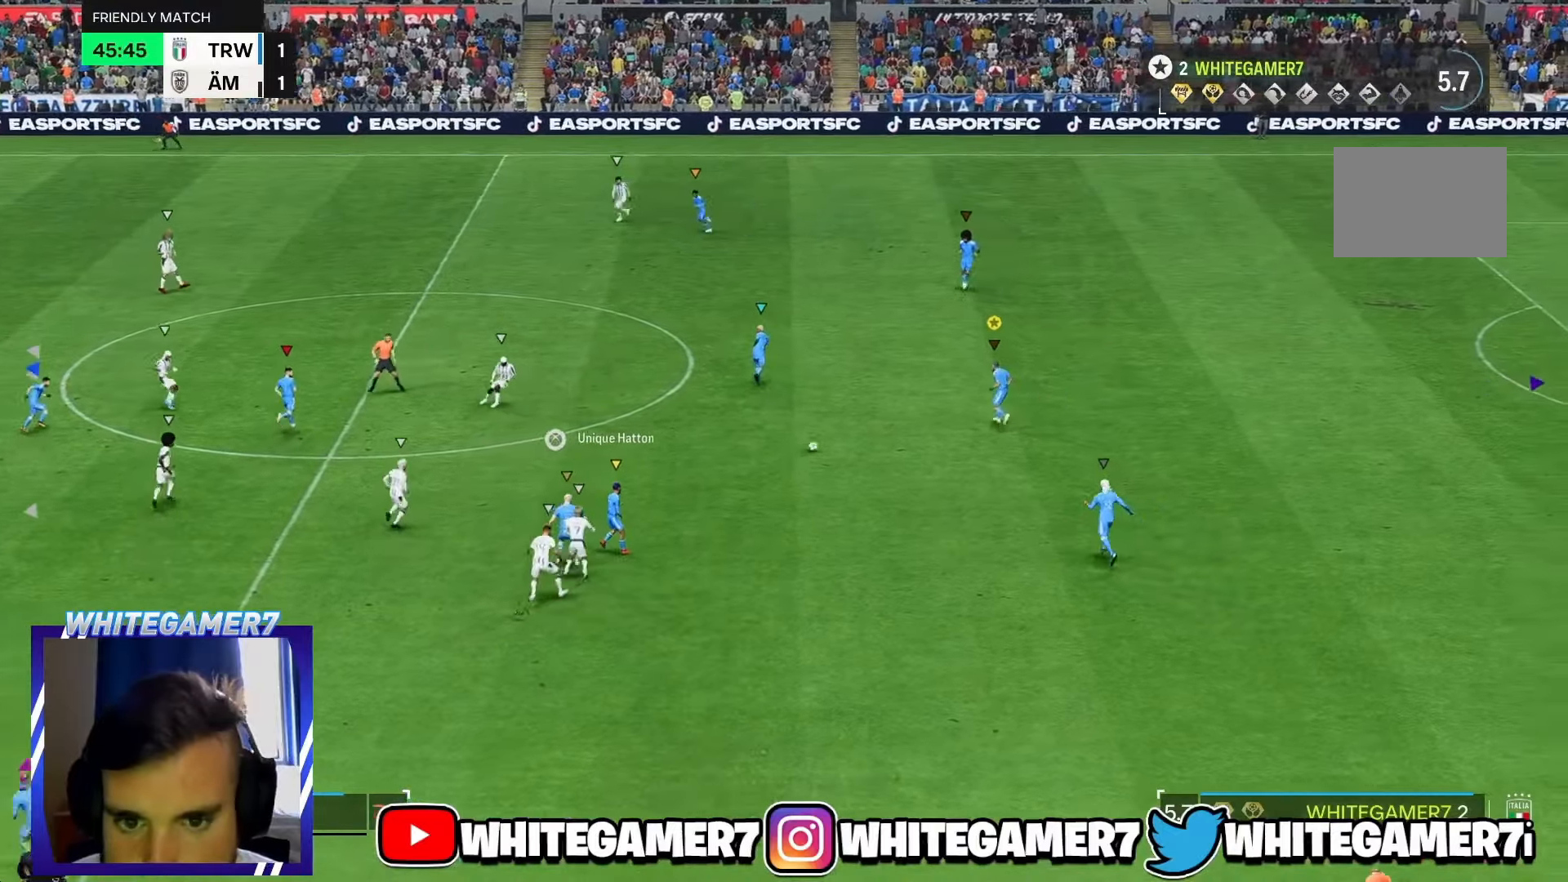
{"buttons": [], "left_stick": "up-left", "events": [[150, "left_stick", "up-left"]]}
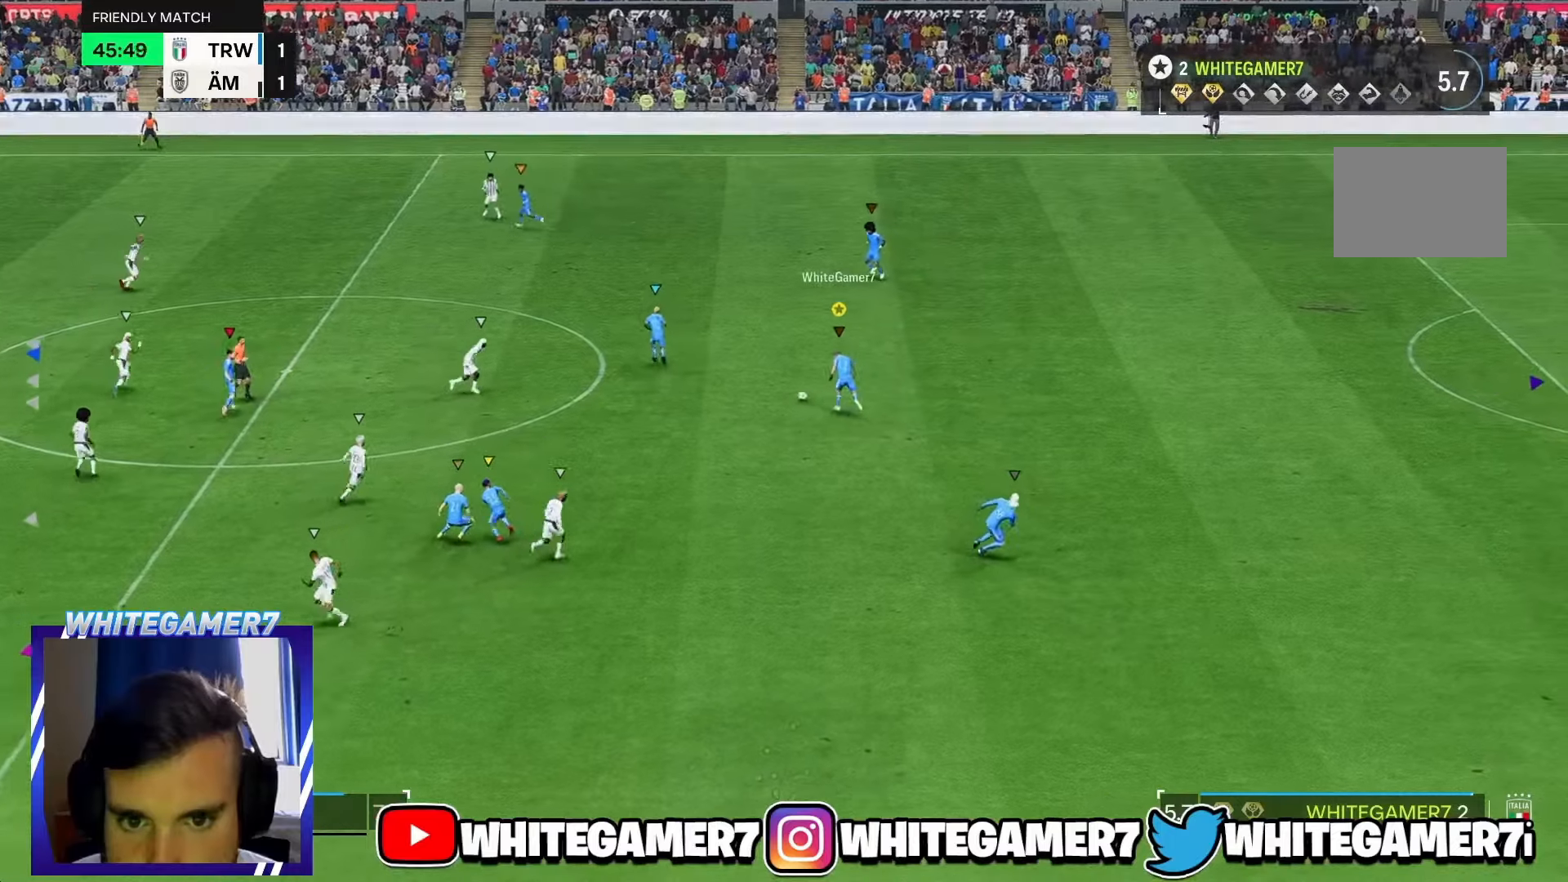
{"buttons": [], "left_stick": "up-right", "events": [[150, "left_stick", "up"], [483, "left_stick", "up-right"]]}
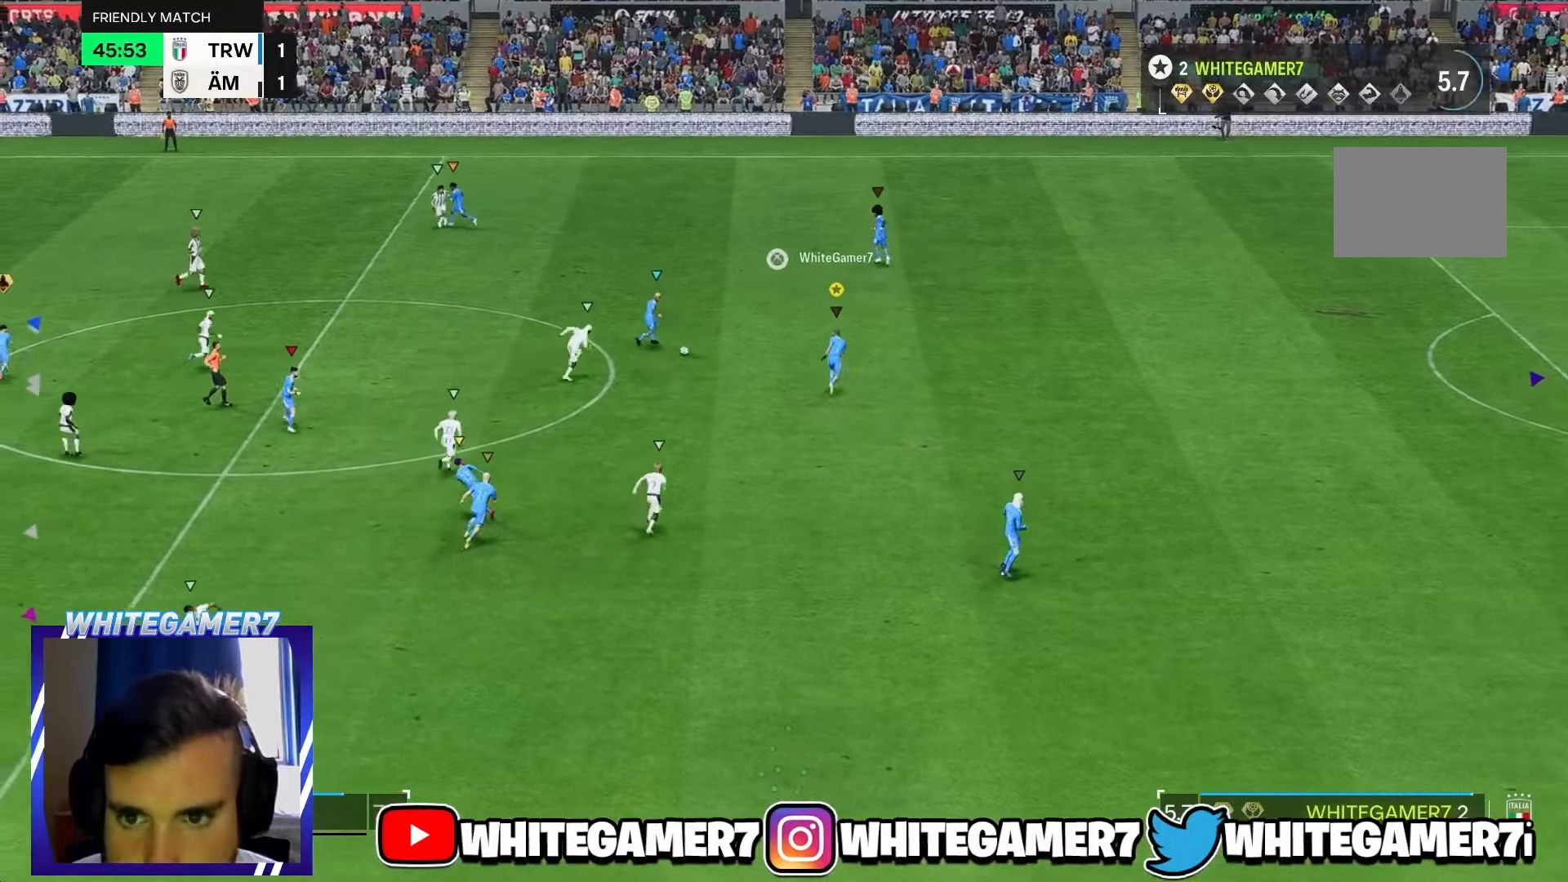
{"buttons": [], "left_stick": "up", "events": [[466, "left_stick", "up"]]}
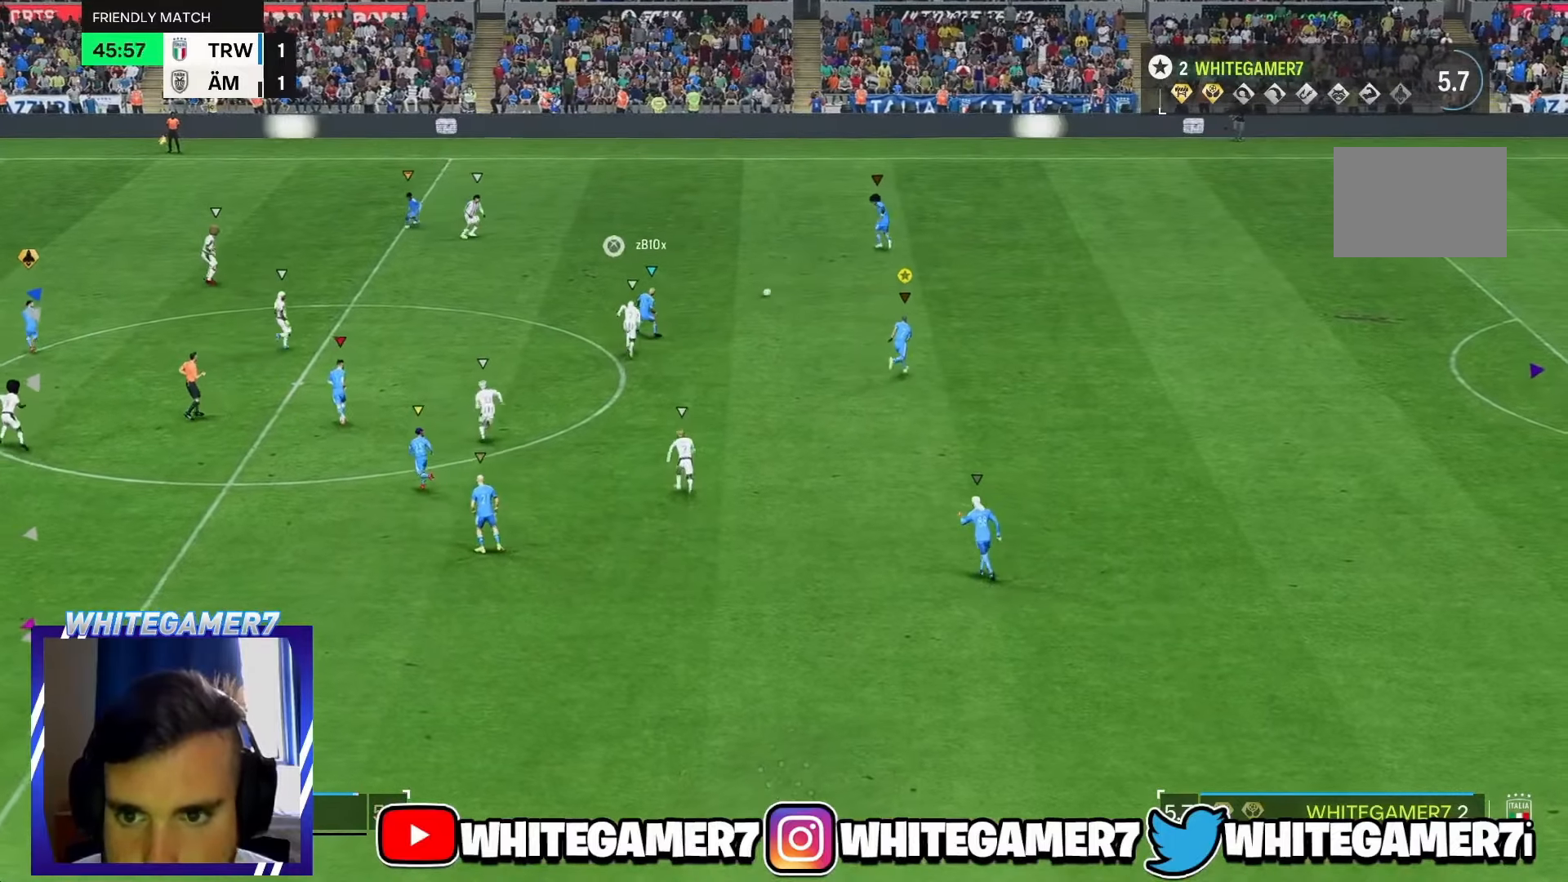
{"buttons": [], "left_stick": "up", "events": []}
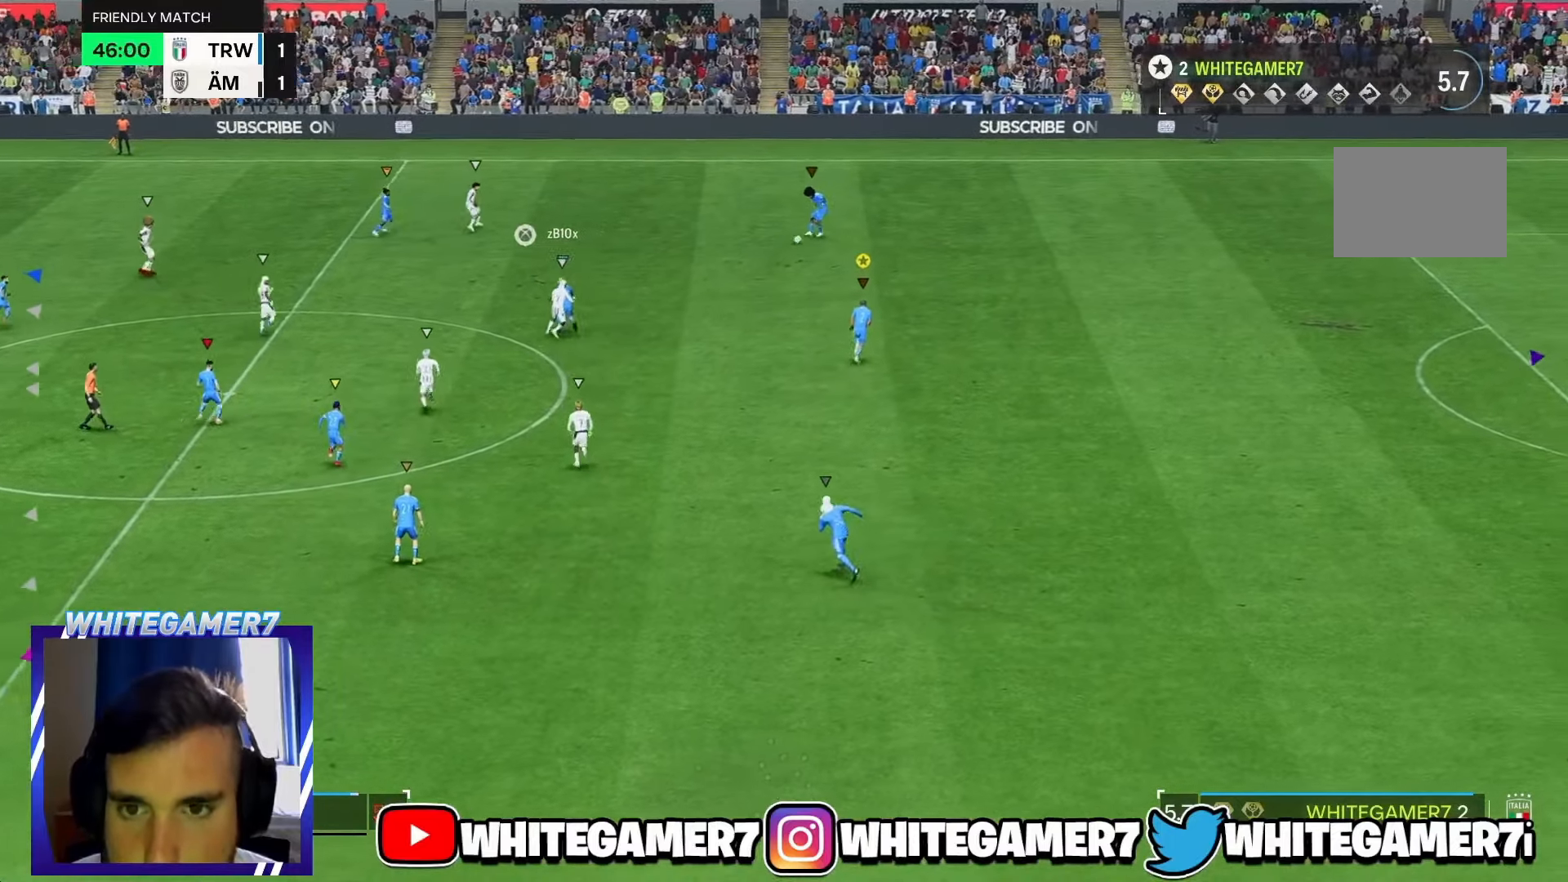
{"buttons": ["L2"], "left_stick": "up", "events": [[266, "L2", "down"]]}
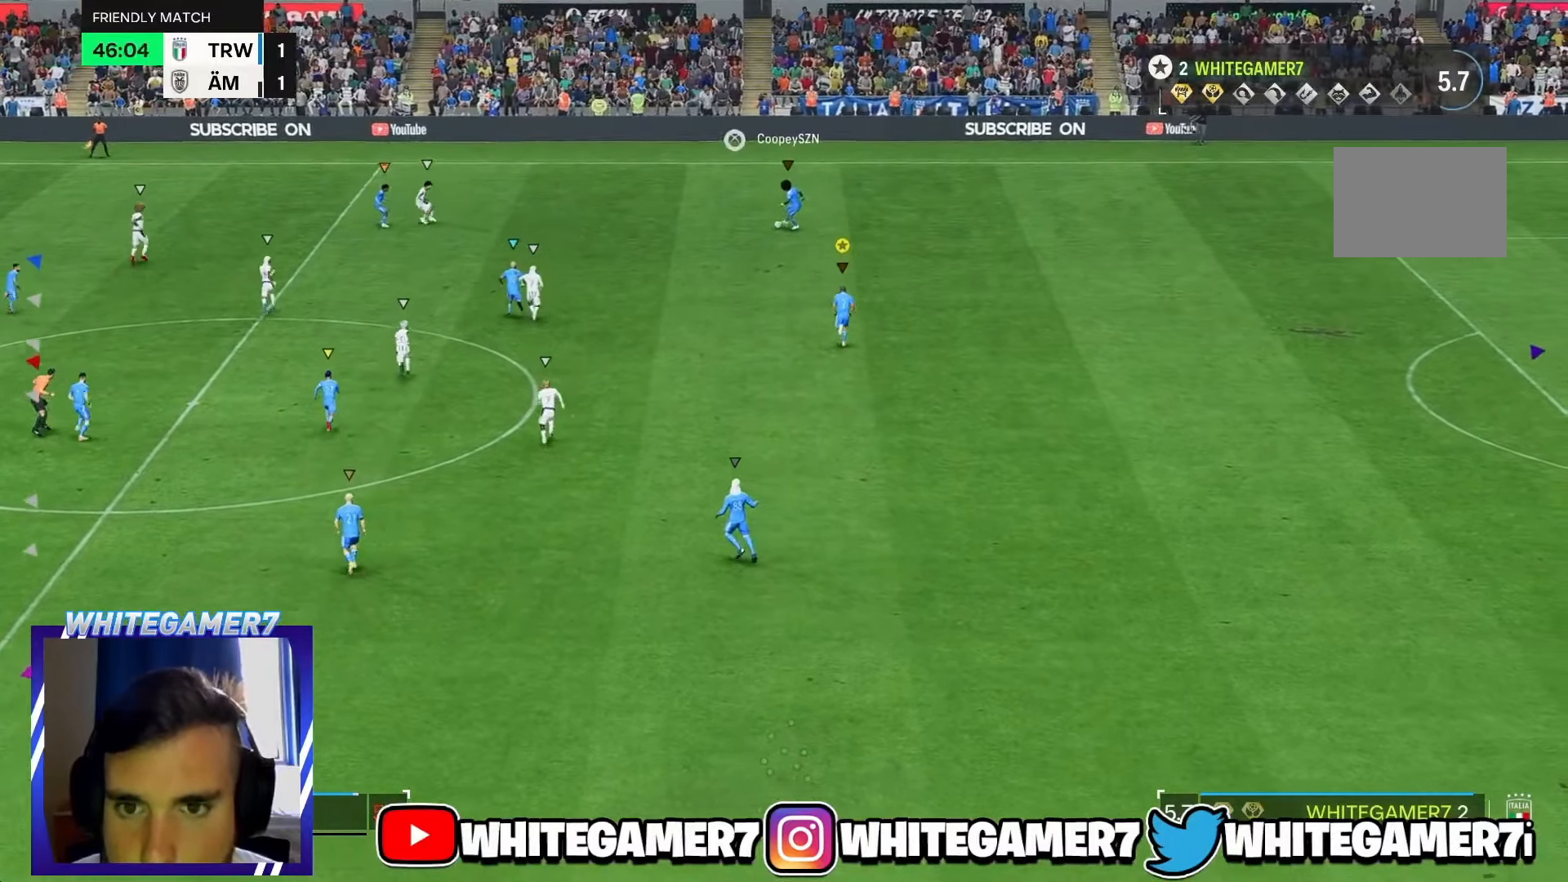
{"buttons": ["L2"], "left_stick": "up-right", "events": [[233, "left_stick", "up-right"]]}
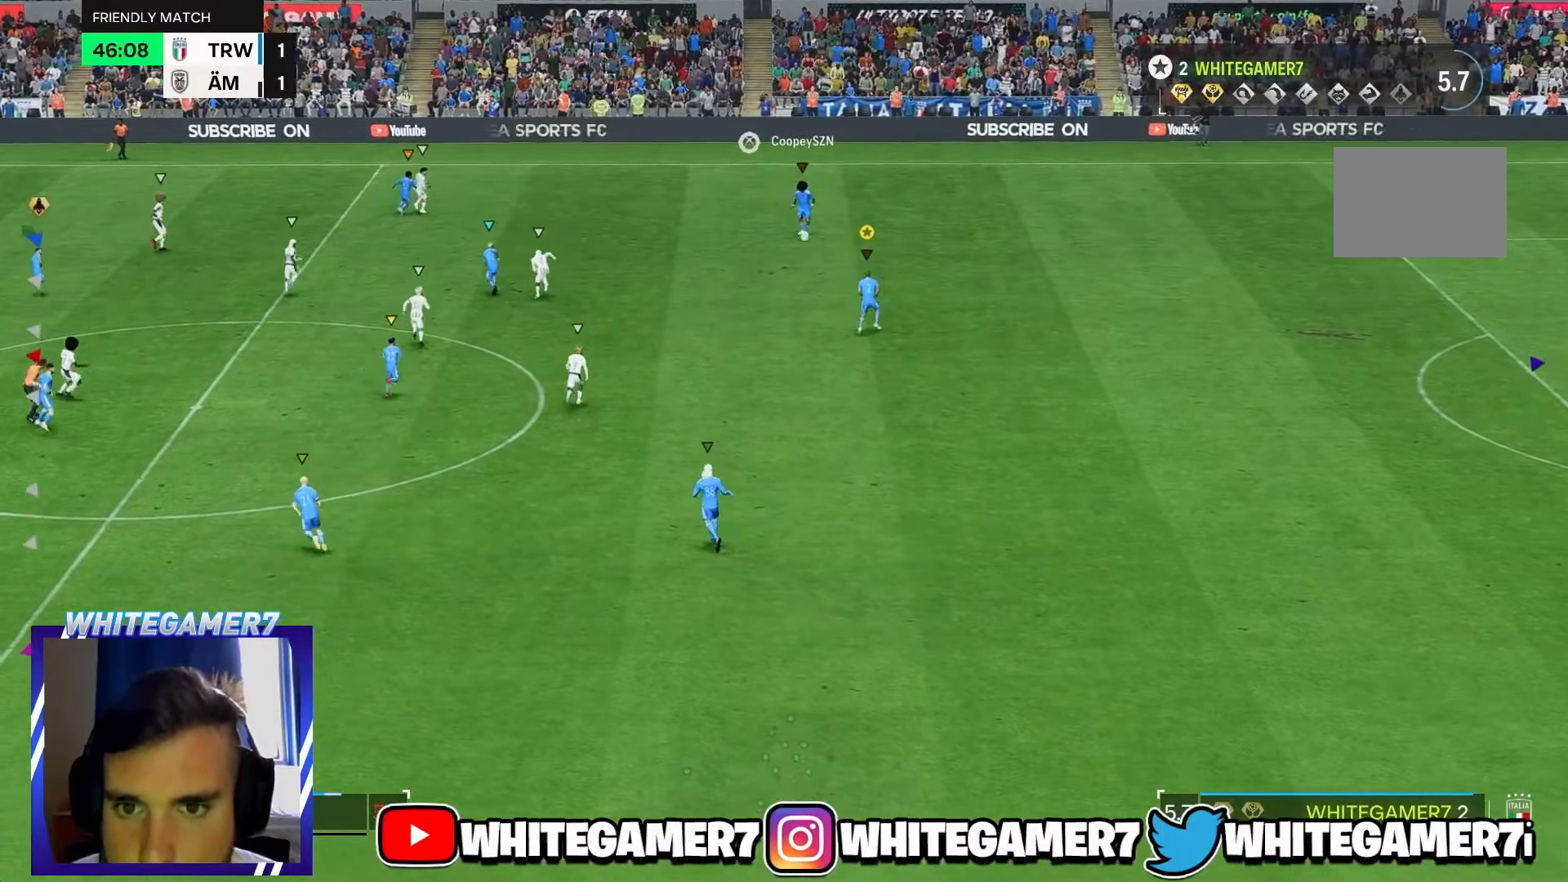
{"buttons": [], "left_stick": "down-right", "events": [[233, "left_stick", "right"], [400, "left_stick", "down-right"], [466, "L2", "up"]]}
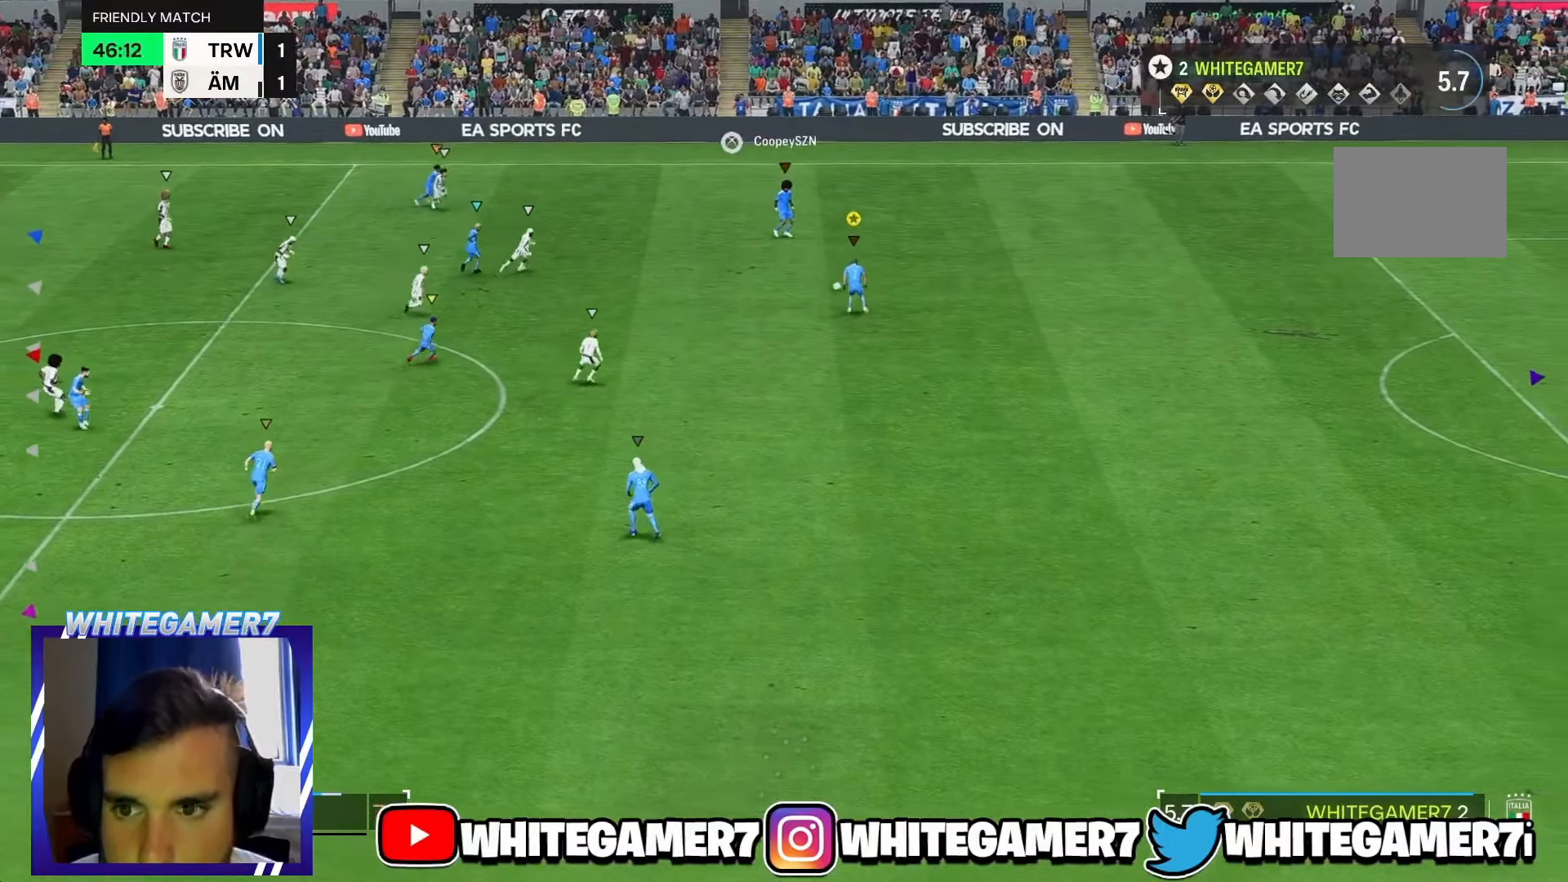
{"buttons": [], "left_stick": "up-left", "events": [[83, "left_stick", "down"], [216, "left_stick", "down-left"], [316, "left_stick", "left"], [483, "left_stick", "up-left"]]}
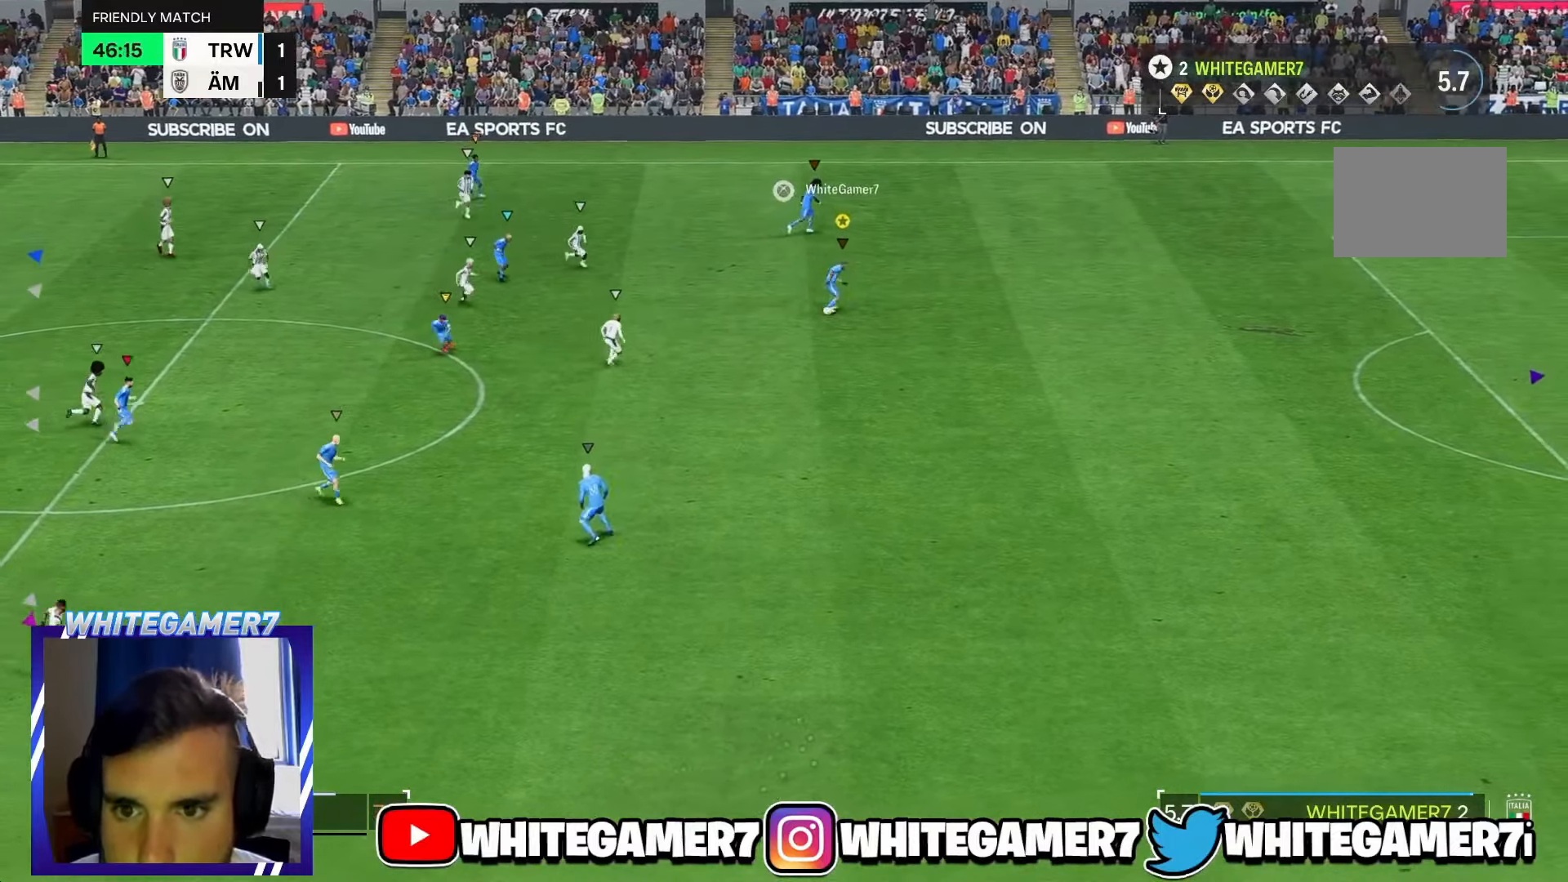
{"buttons": [], "left_stick": "up-left", "events": []}
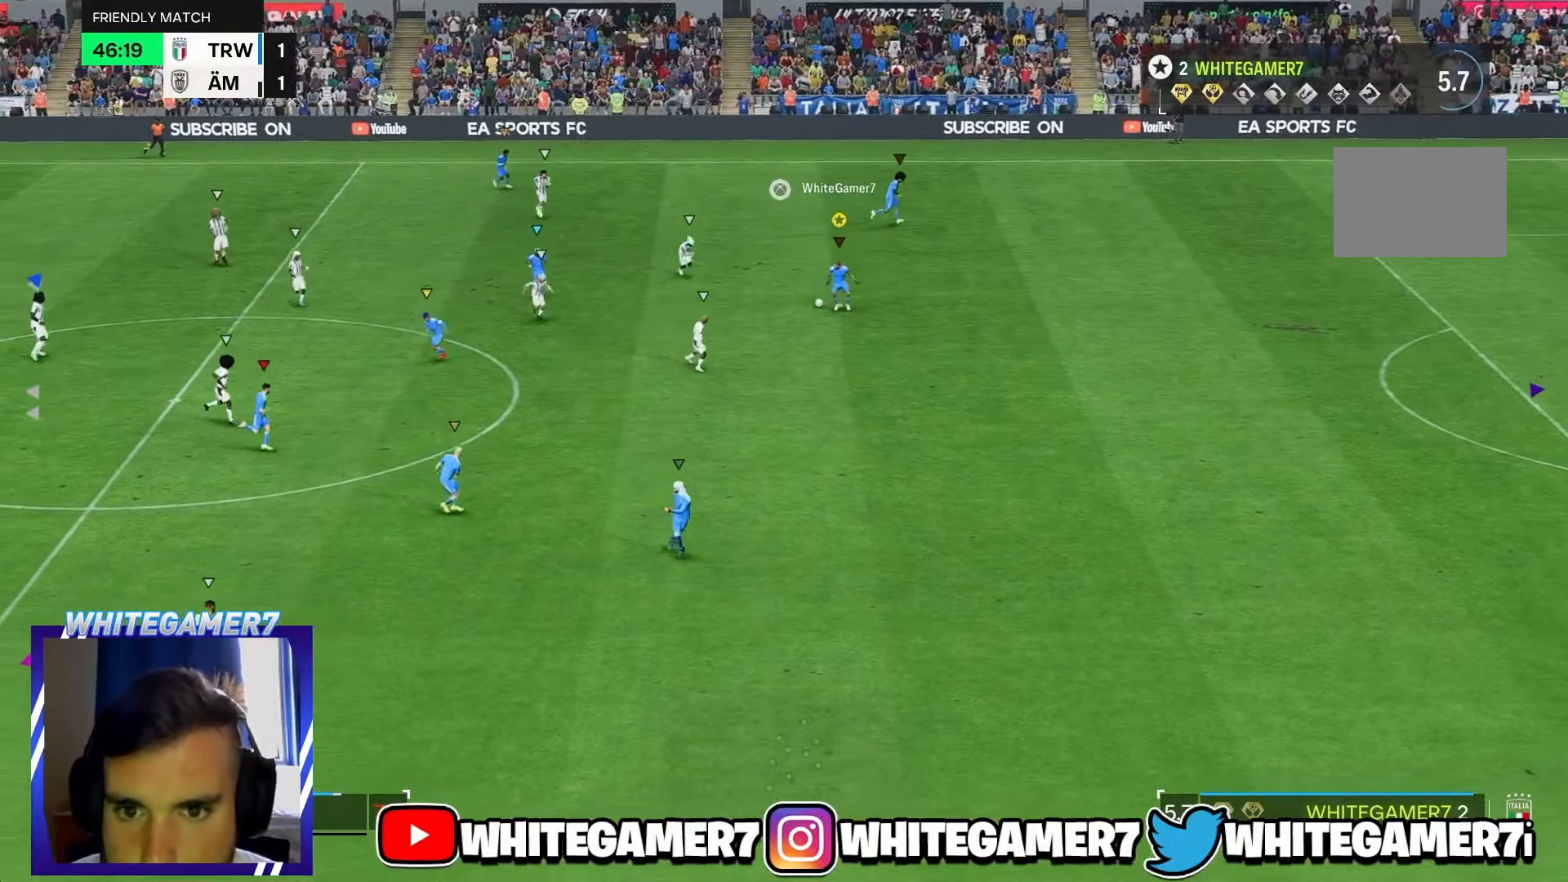
{"buttons": [], "left_stick": "up-right", "events": [[83, "left_stick", "up-right"]]}
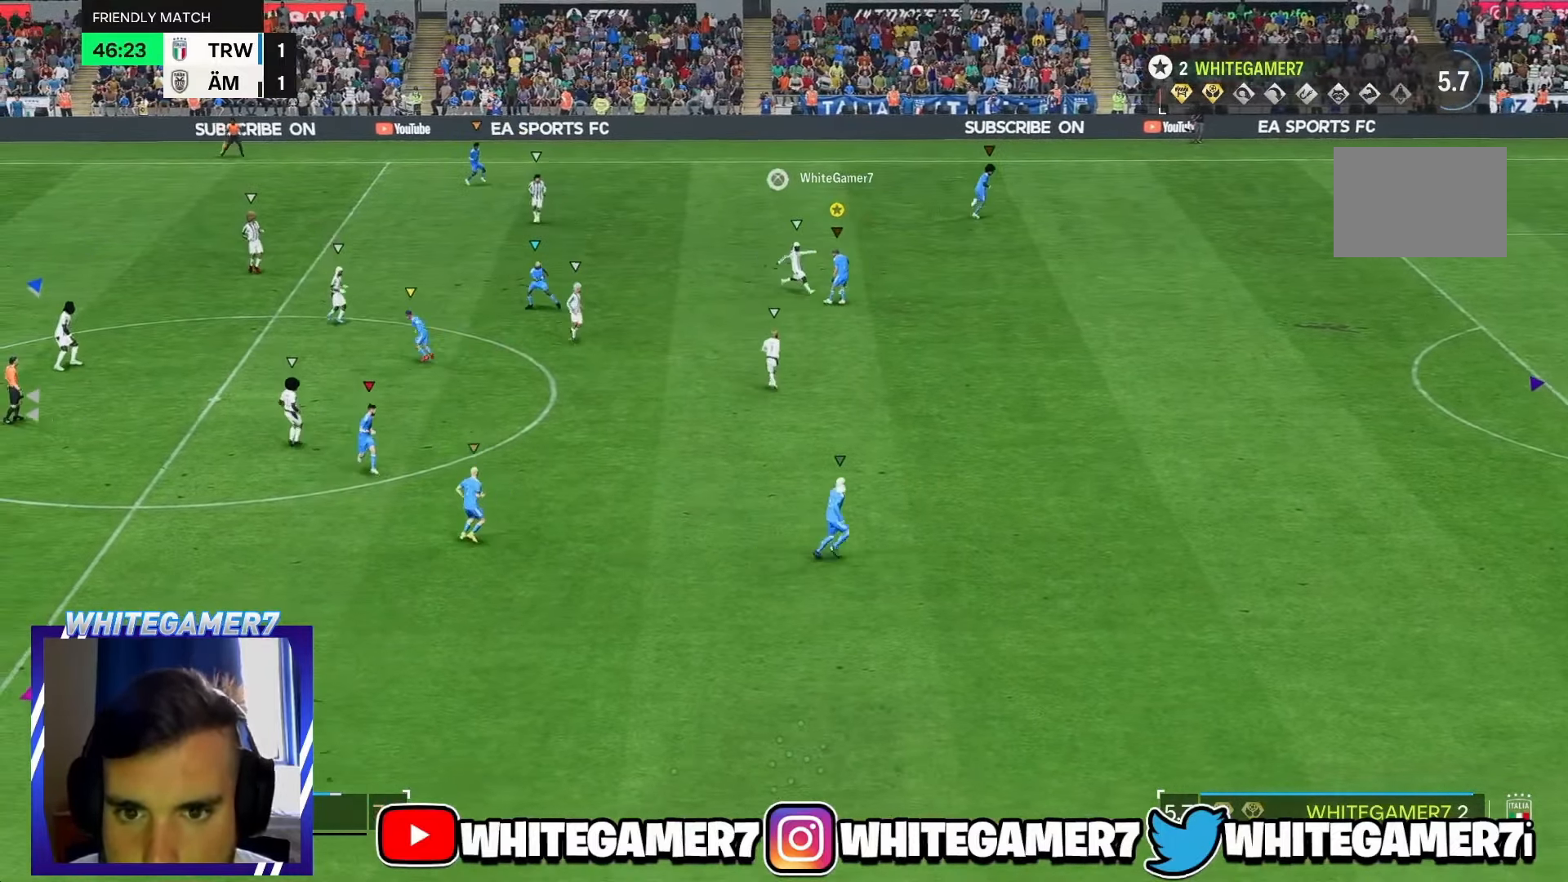
{"buttons": [], "left_stick": "up-right", "events": []}
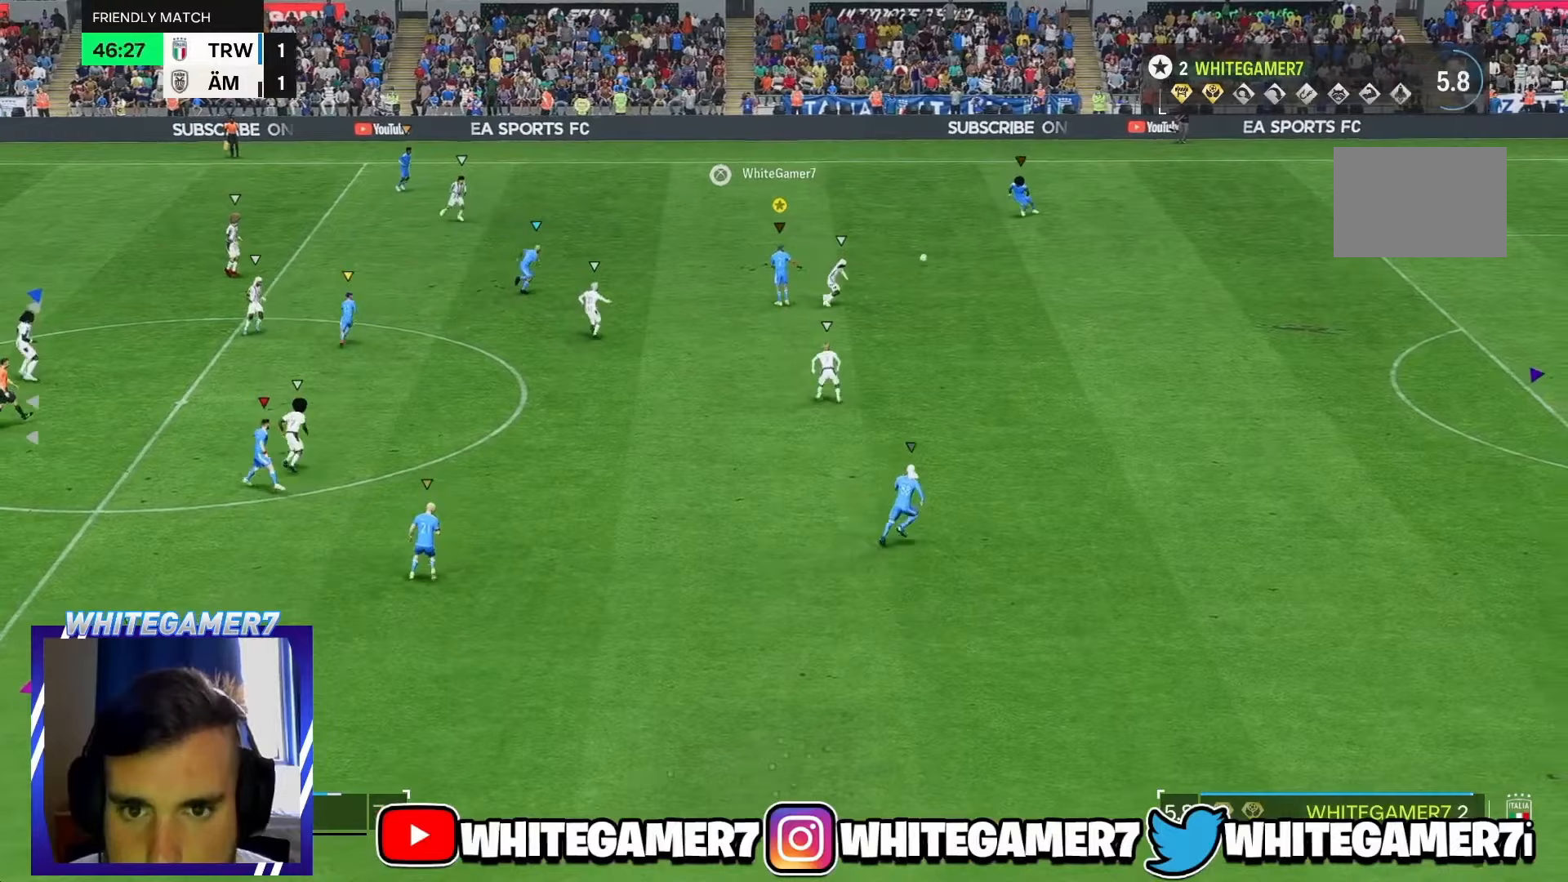
{"buttons": [], "left_stick": "right", "events": [[100, "left_stick", "right"]]}
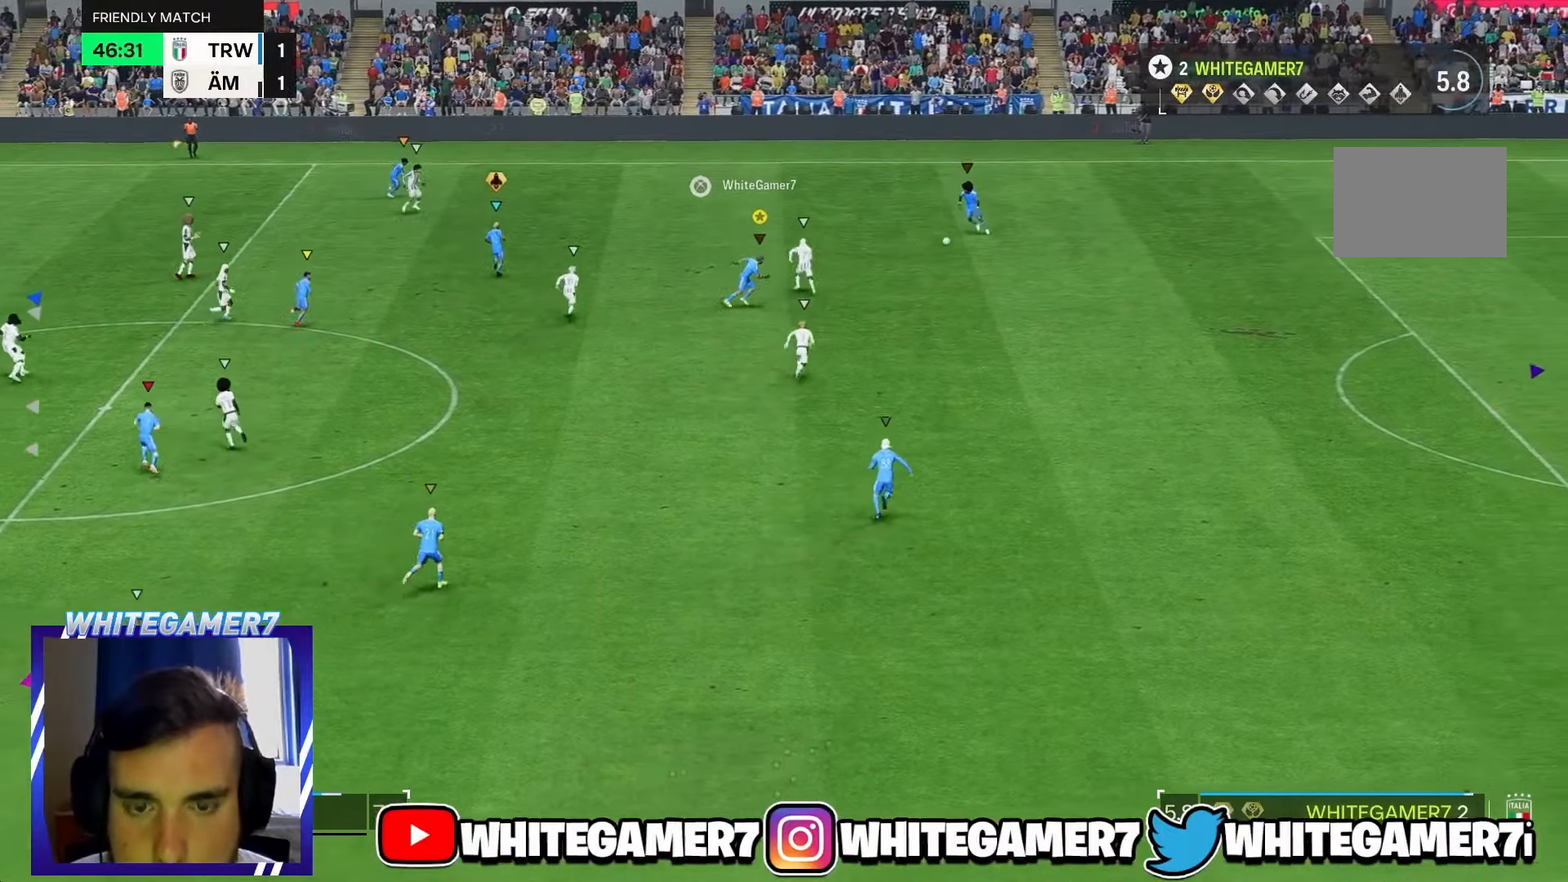
{"buttons": ["R2"], "left_stick": "right", "events": [[400, "R2", "down"]]}
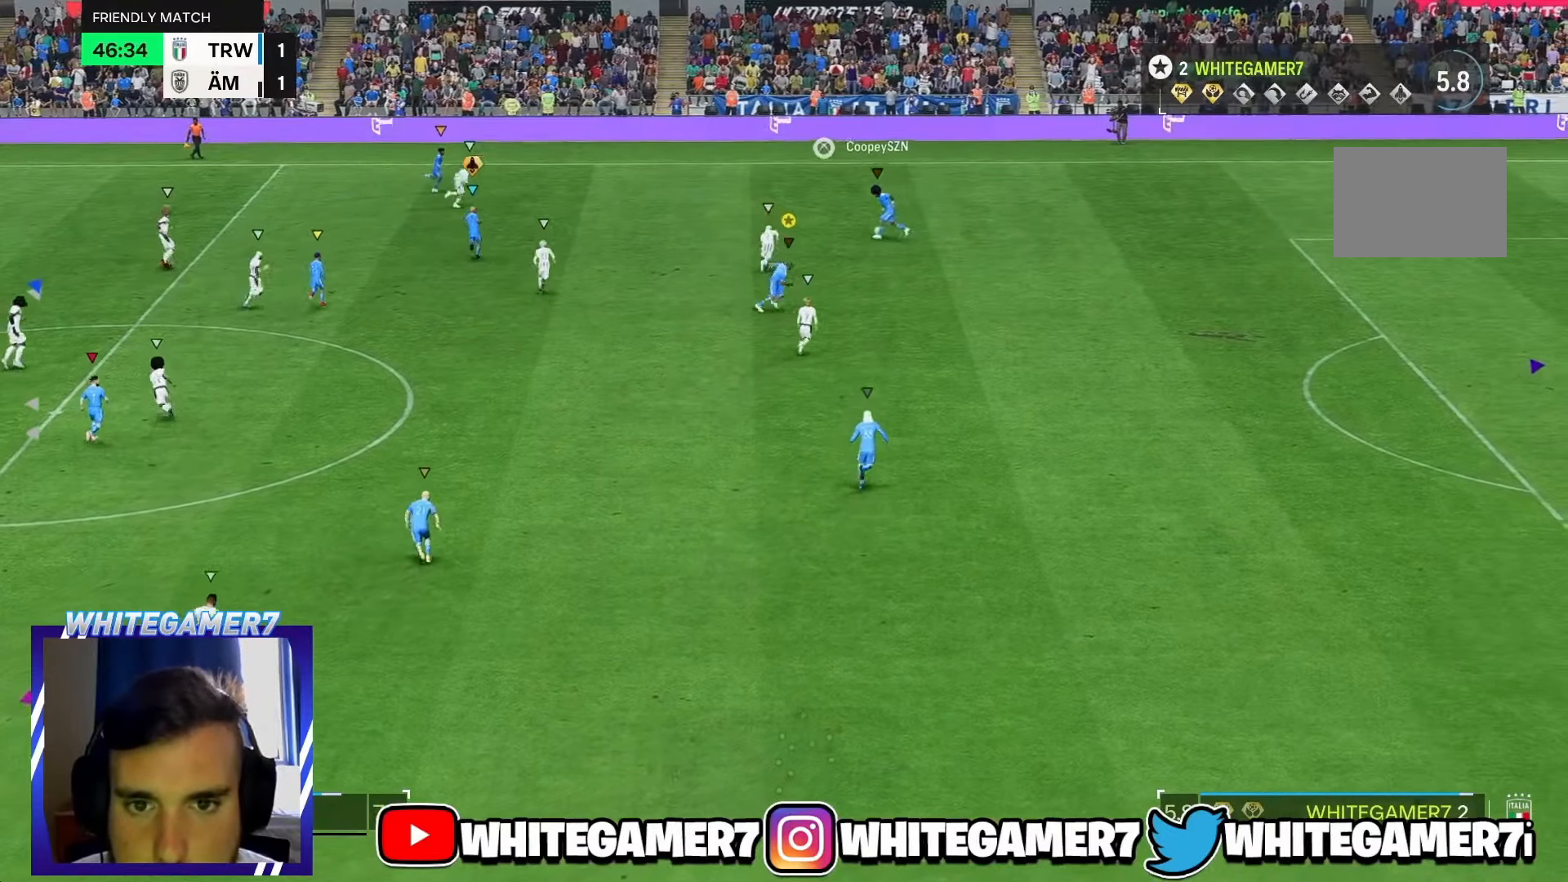
{"buttons": ["L2"], "left_stick": "up-right", "events": [[183, "R2", "up"], [400, "left_stick", "up-right"], [467, "L2", "down"]]}
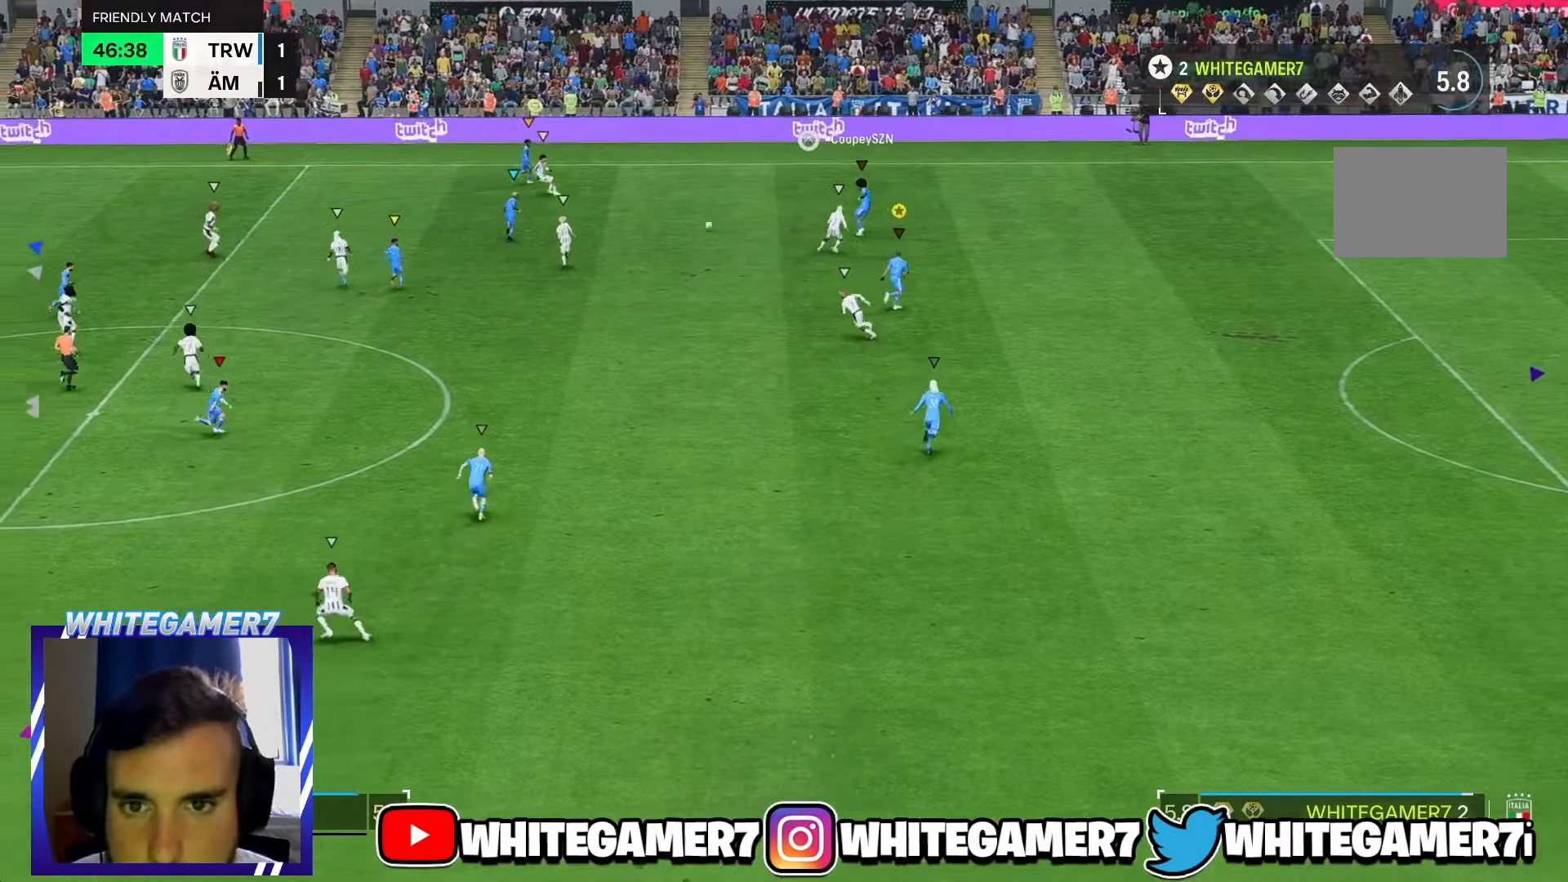
{"buttons": ["L2"], "left_stick": "up", "events": [[417, "left_stick", "up"]]}
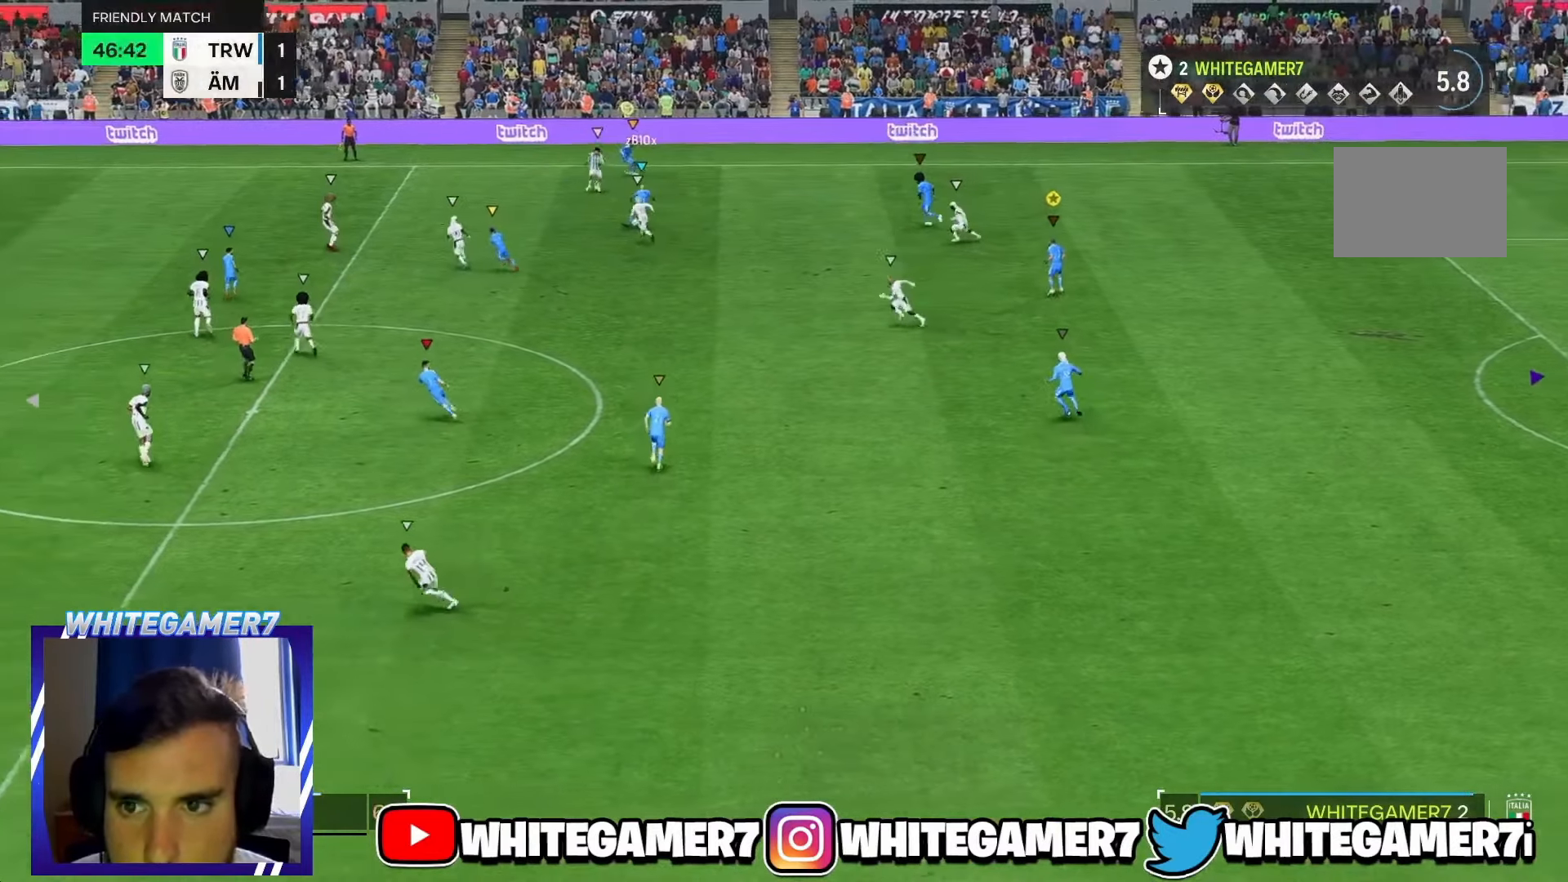
{"buttons": [], "left_stick": "left", "events": [[50, "left_stick", "up-left"], [383, "left_stick", "left"], [417, "L2", "up"]]}
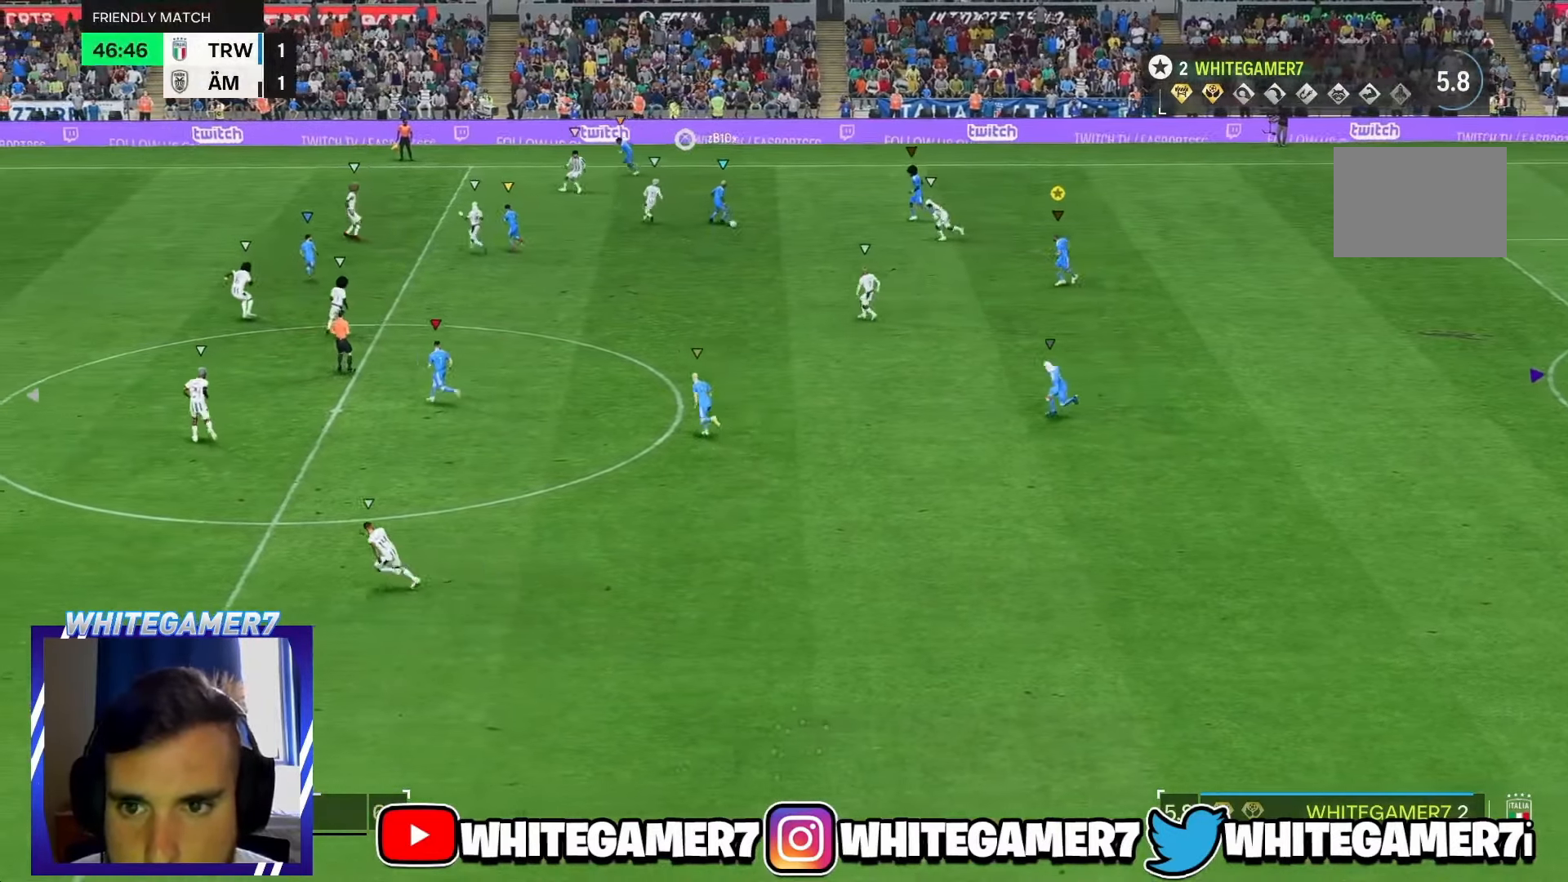
{"buttons": [], "left_stick": "down-right", "events": [[150, "left_stick", "up"], [217, "left_stick", "right"], [233, "L2", "down"], [283, "left_stick", "down-right"], [317, "L2", "up"]]}
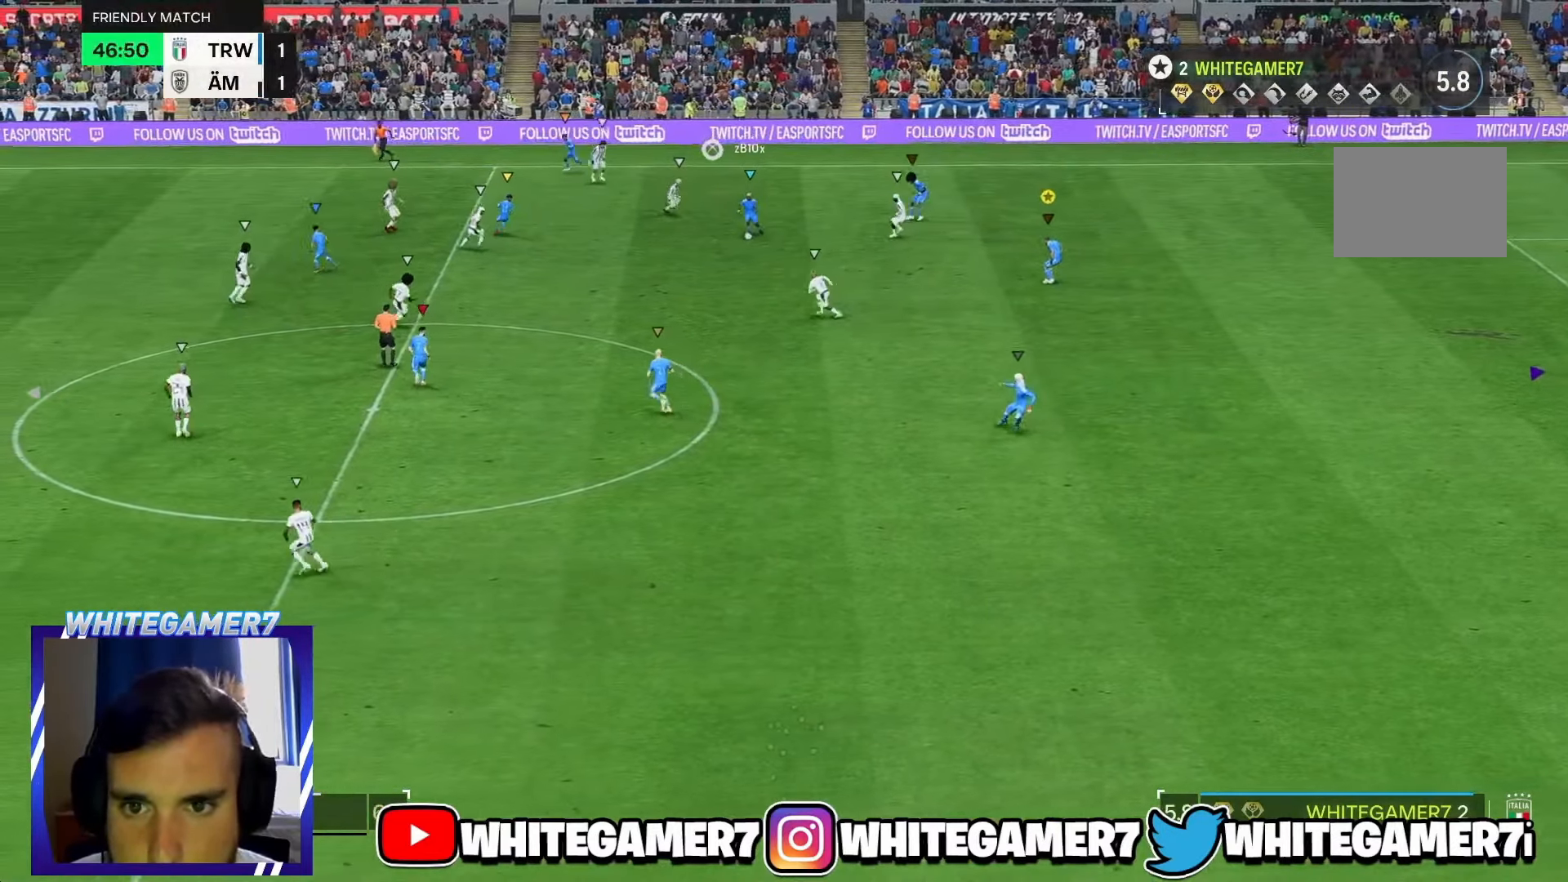
{"buttons": [], "left_stick": "down-left"}
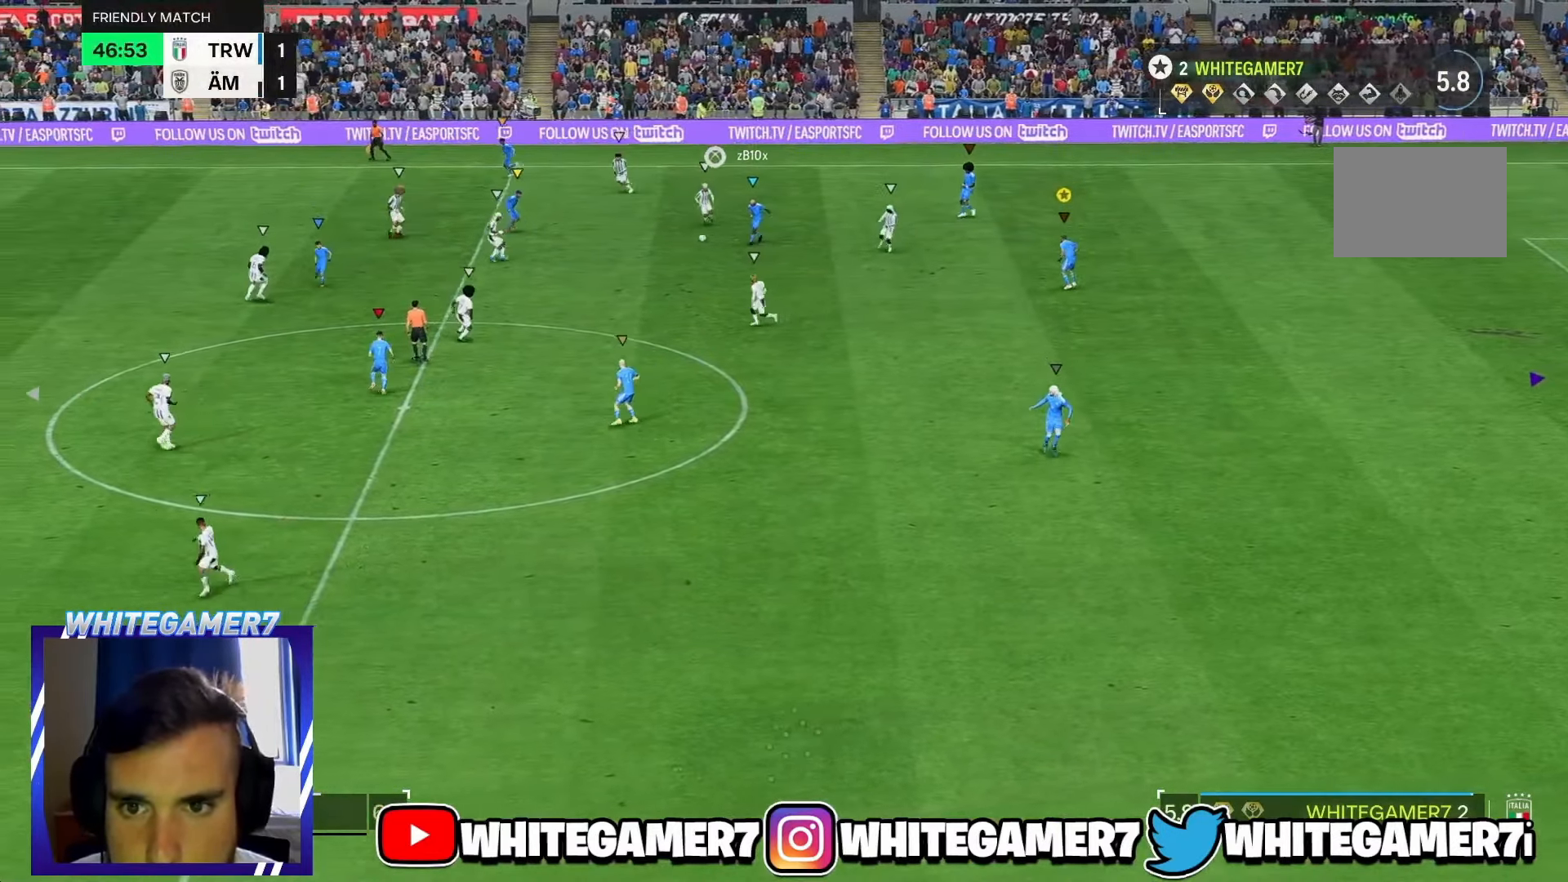
{"buttons": ["R2"], "left_stick": "down-left", "events": [[367, "R2", "down"]]}
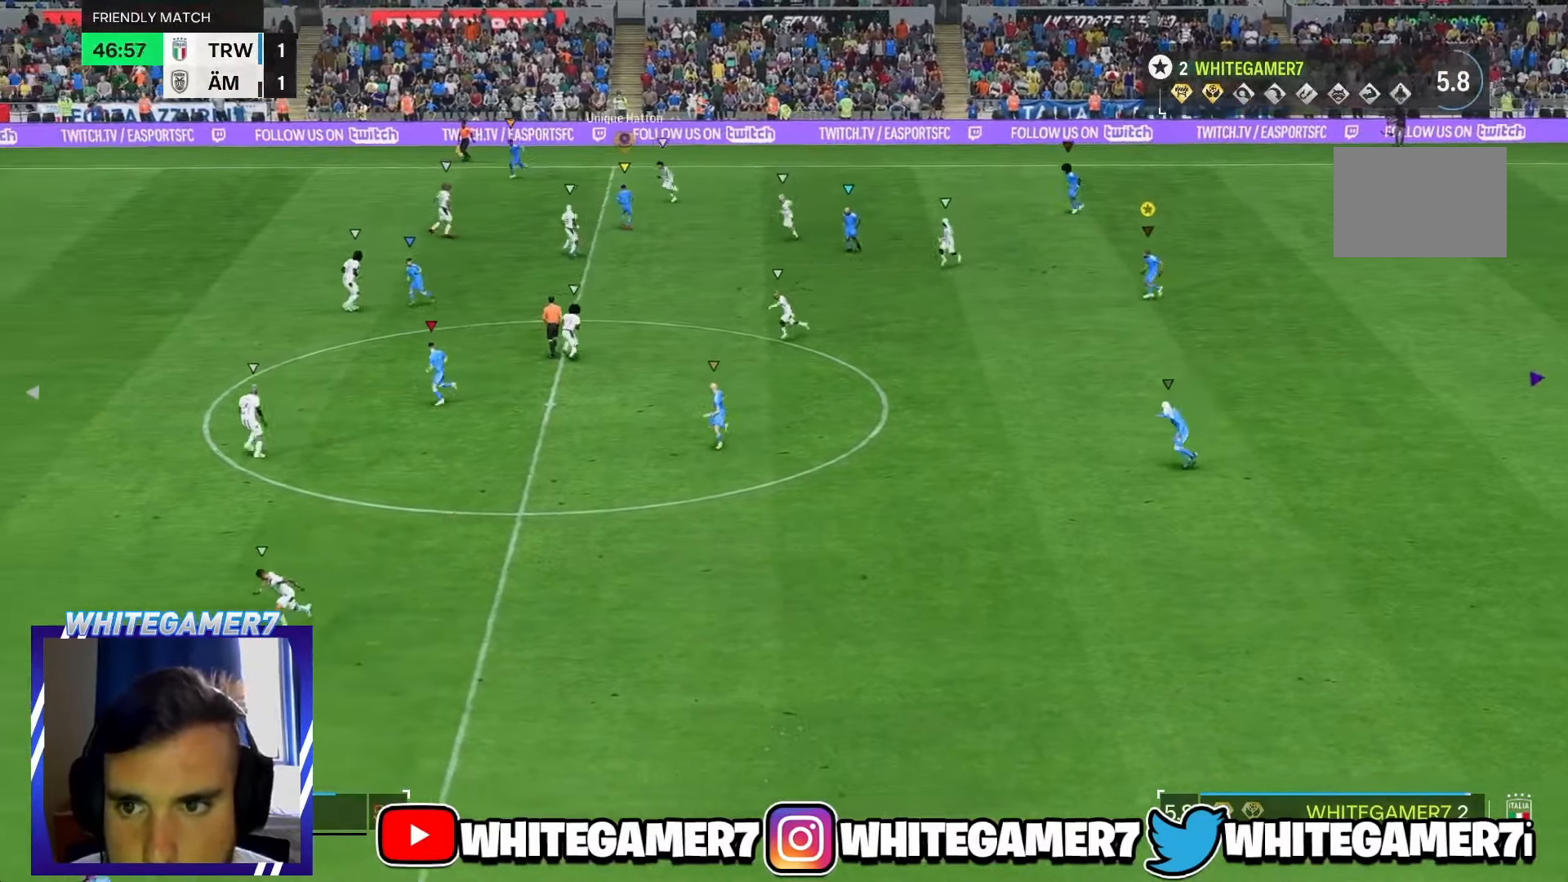
{"buttons": [], "left_stick": "down-left", "events": [[250, "R2", "up"]]}
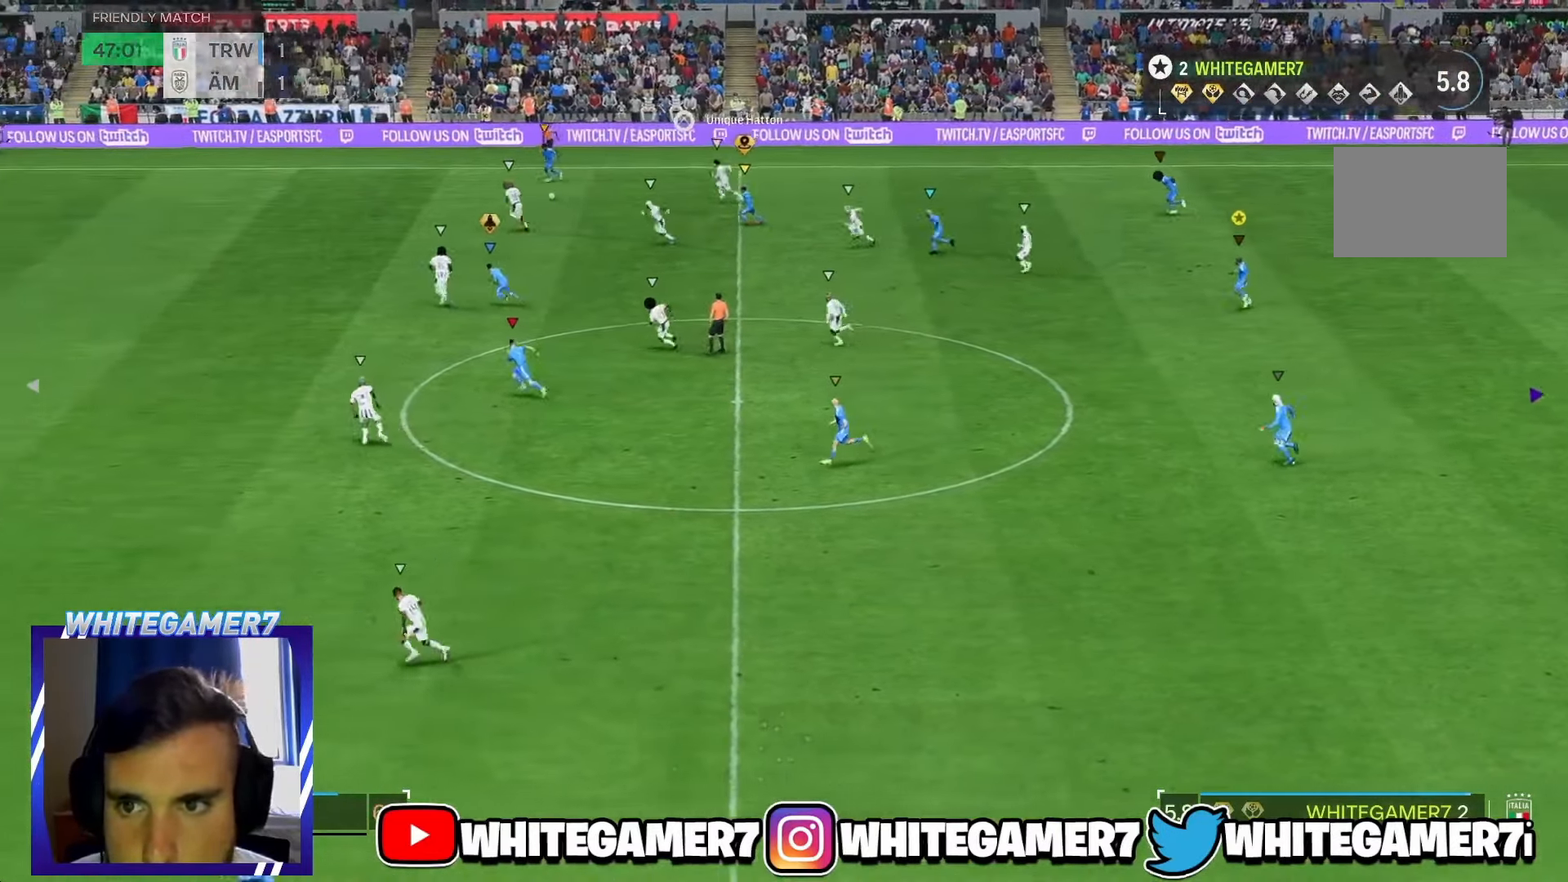
{"buttons": ["R2"], "left_stick": "left", "events": [[183, "R2", "down"], [350, "left_stick", "left"]]}
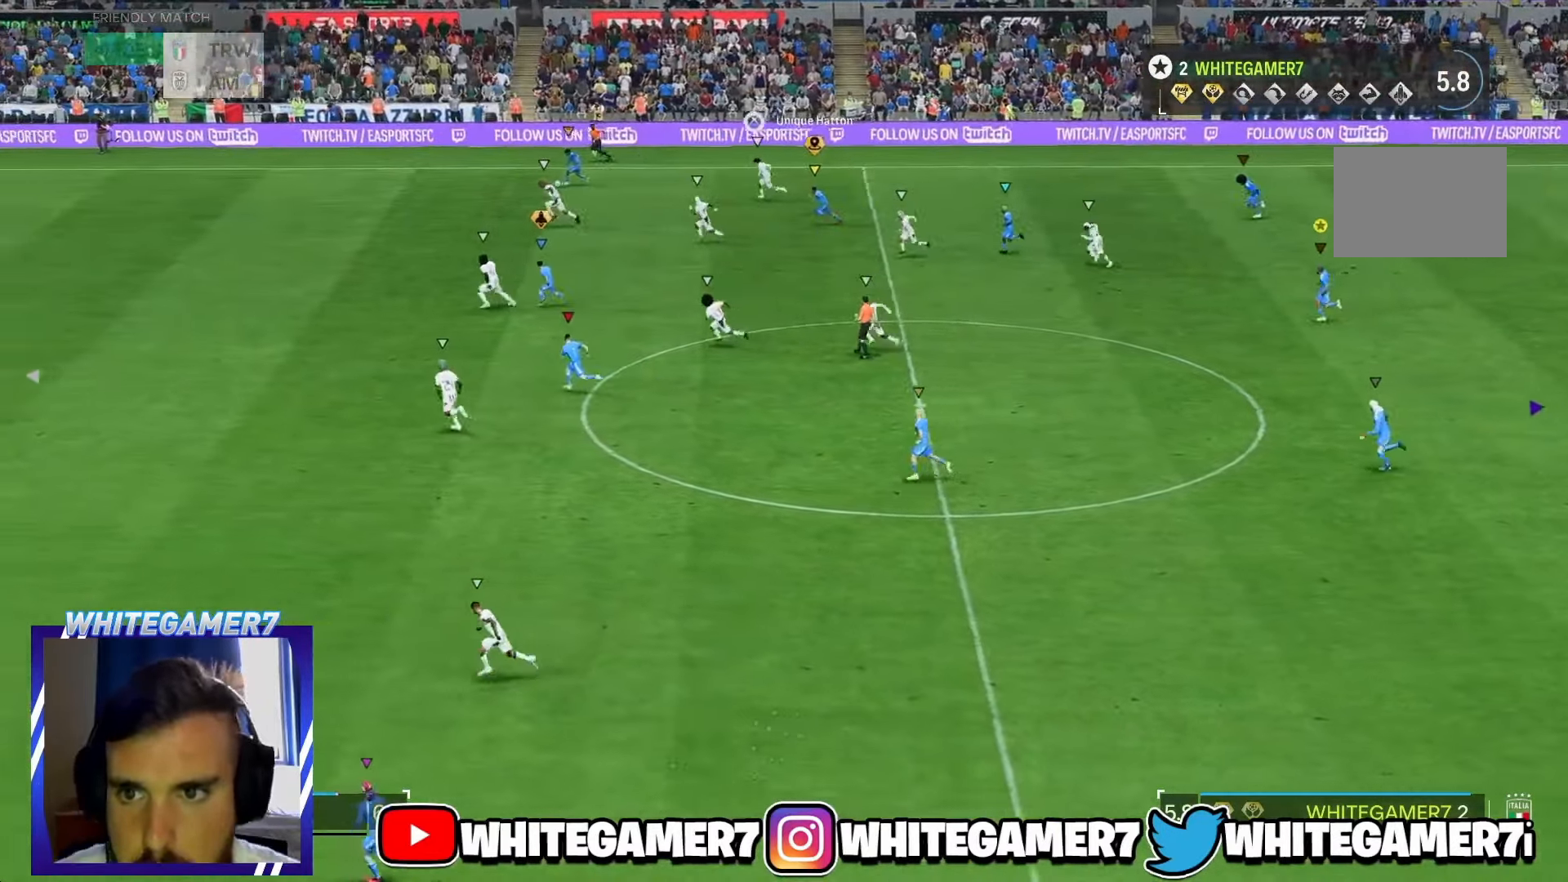
{"buttons": ["R2"], "left_stick": "left", "events": []}
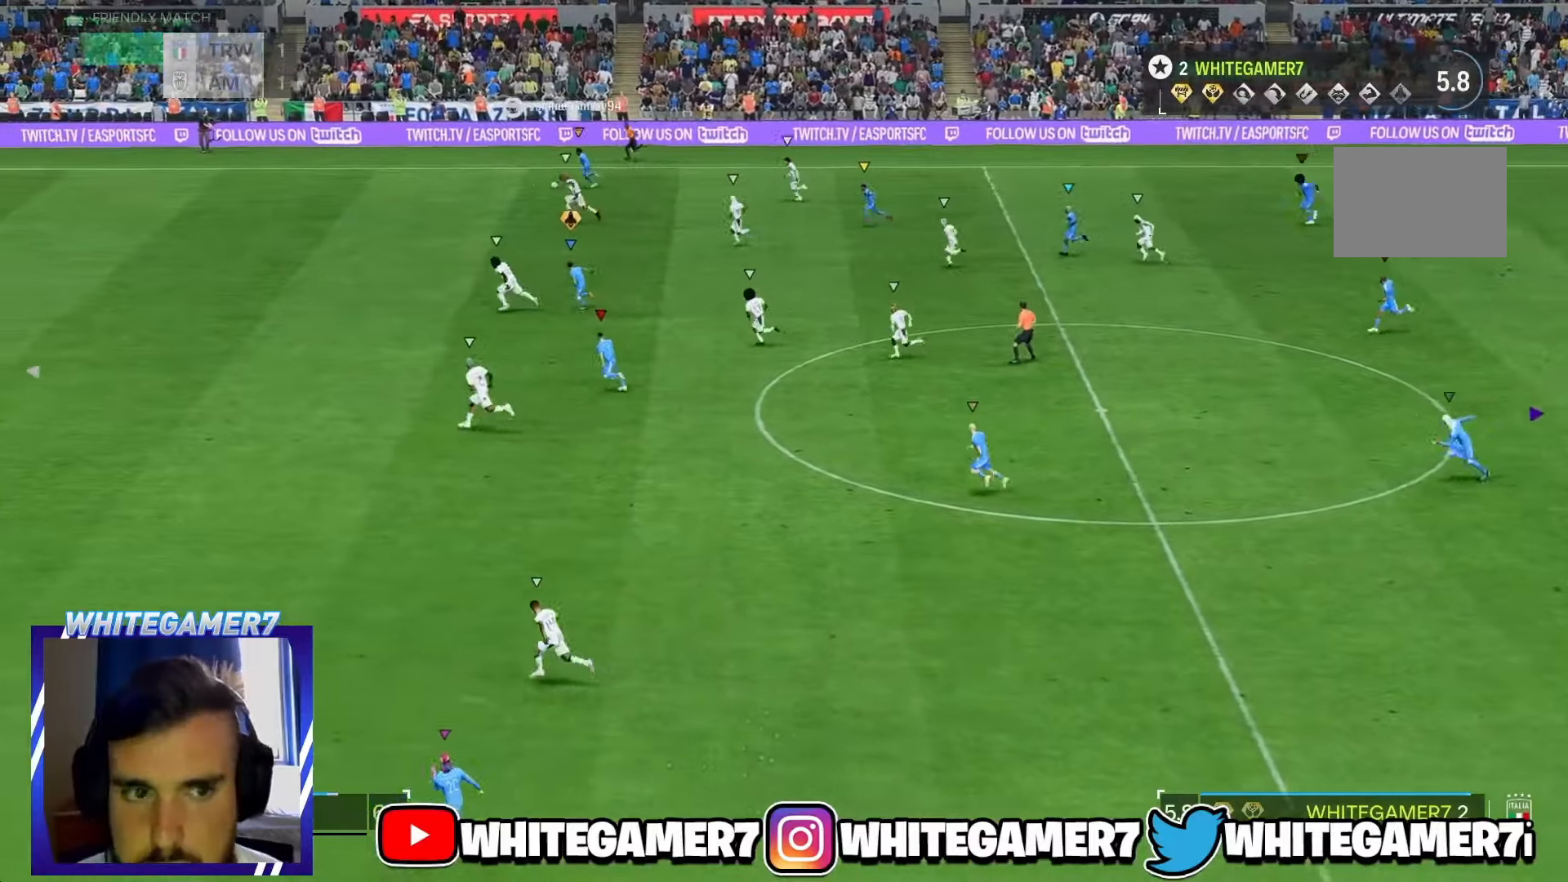
{"buttons": [], "left_stick": "left", "events": [[283, "R2", "up"]]}
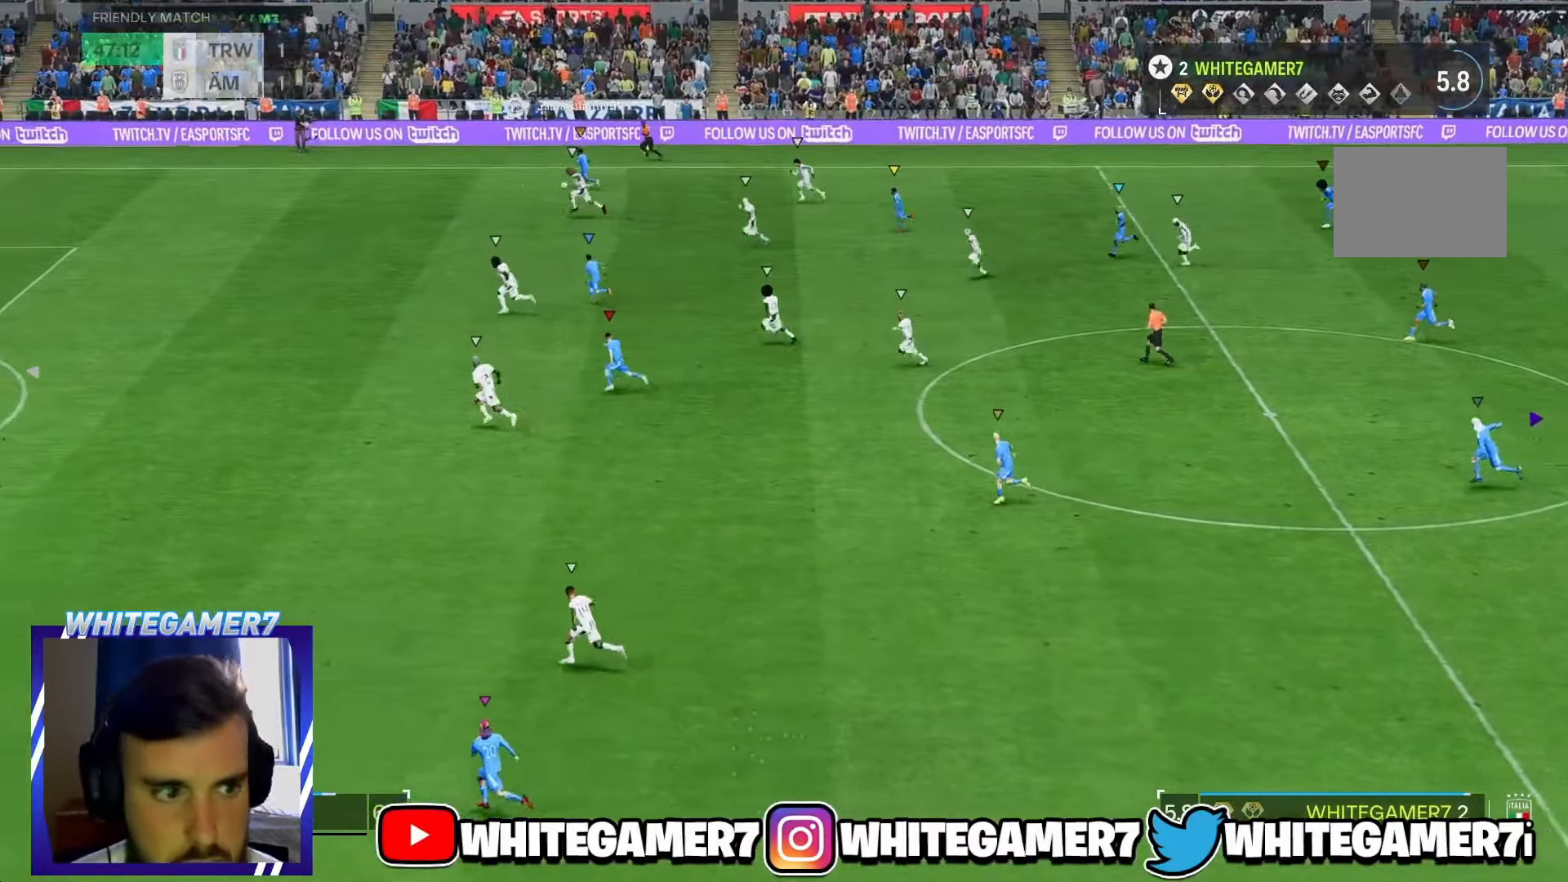
{"buttons": ["R2"], "left_stick": "left", "events": [[100, "R2", "down"]]}
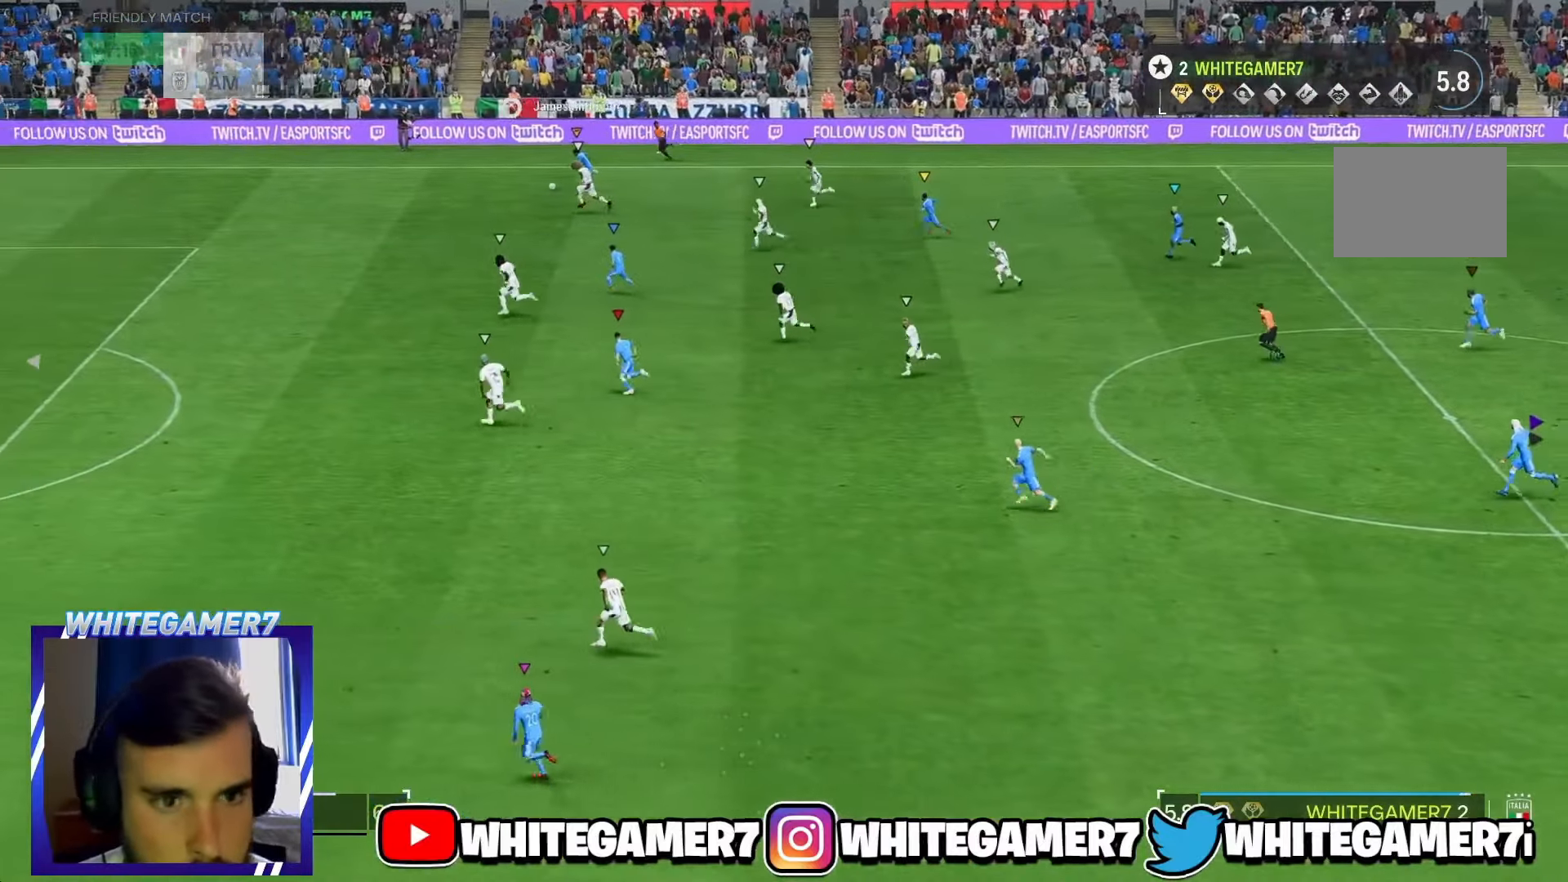
{"buttons": ["R2"], "left_stick": "left", "events": []}
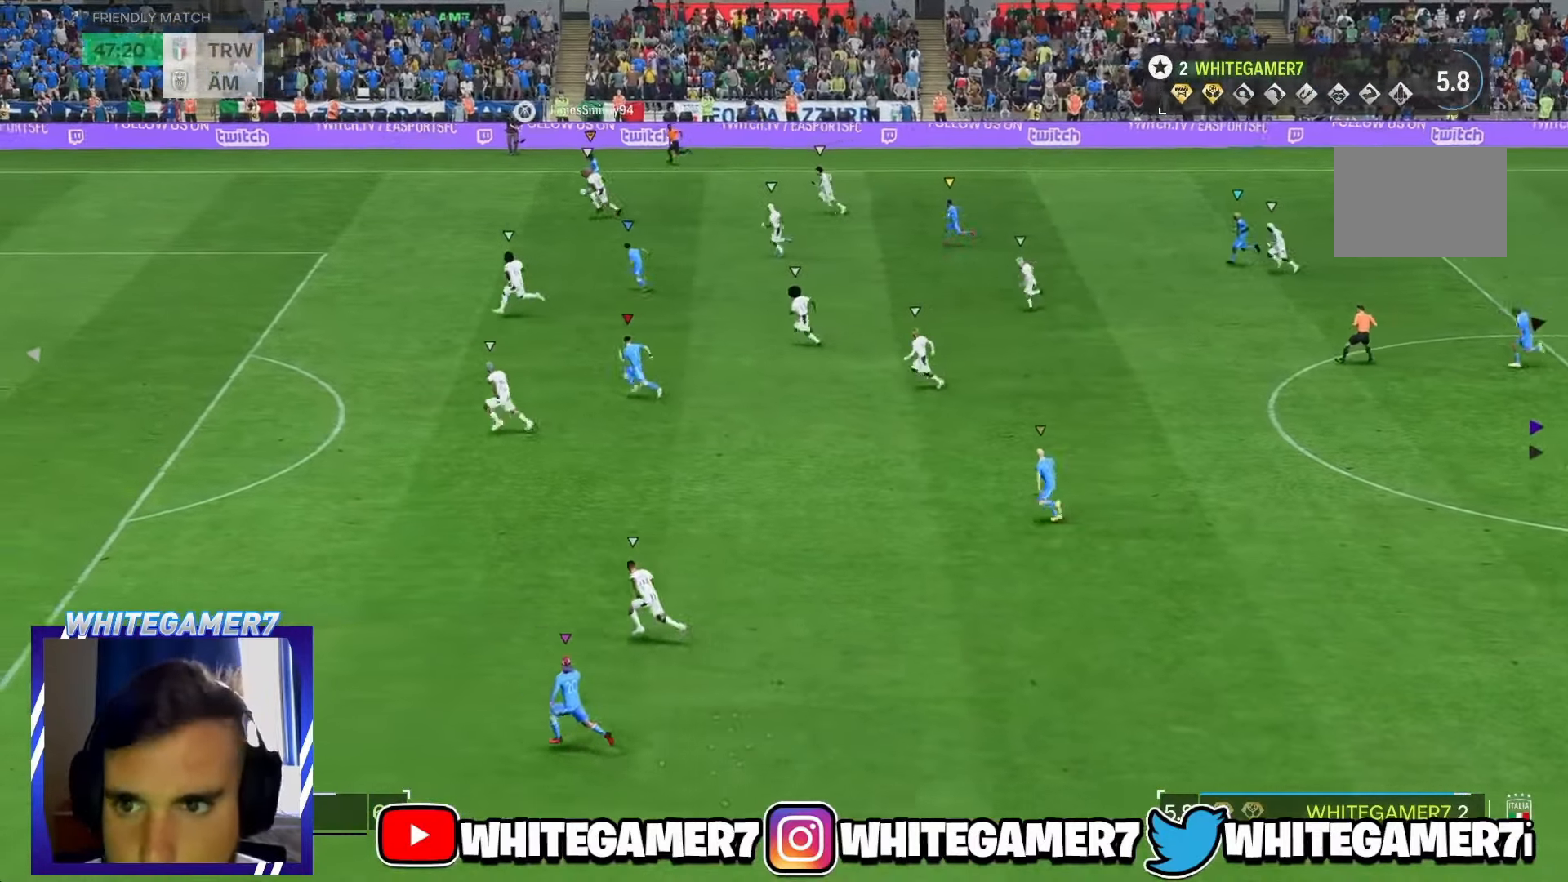
{"buttons": [], "left_stick": "down-left", "events": [[33, "R2", "up"], [100, "R2", "down"], [400, "R2", "up"], [466, "left_stick", "down-left"]]}
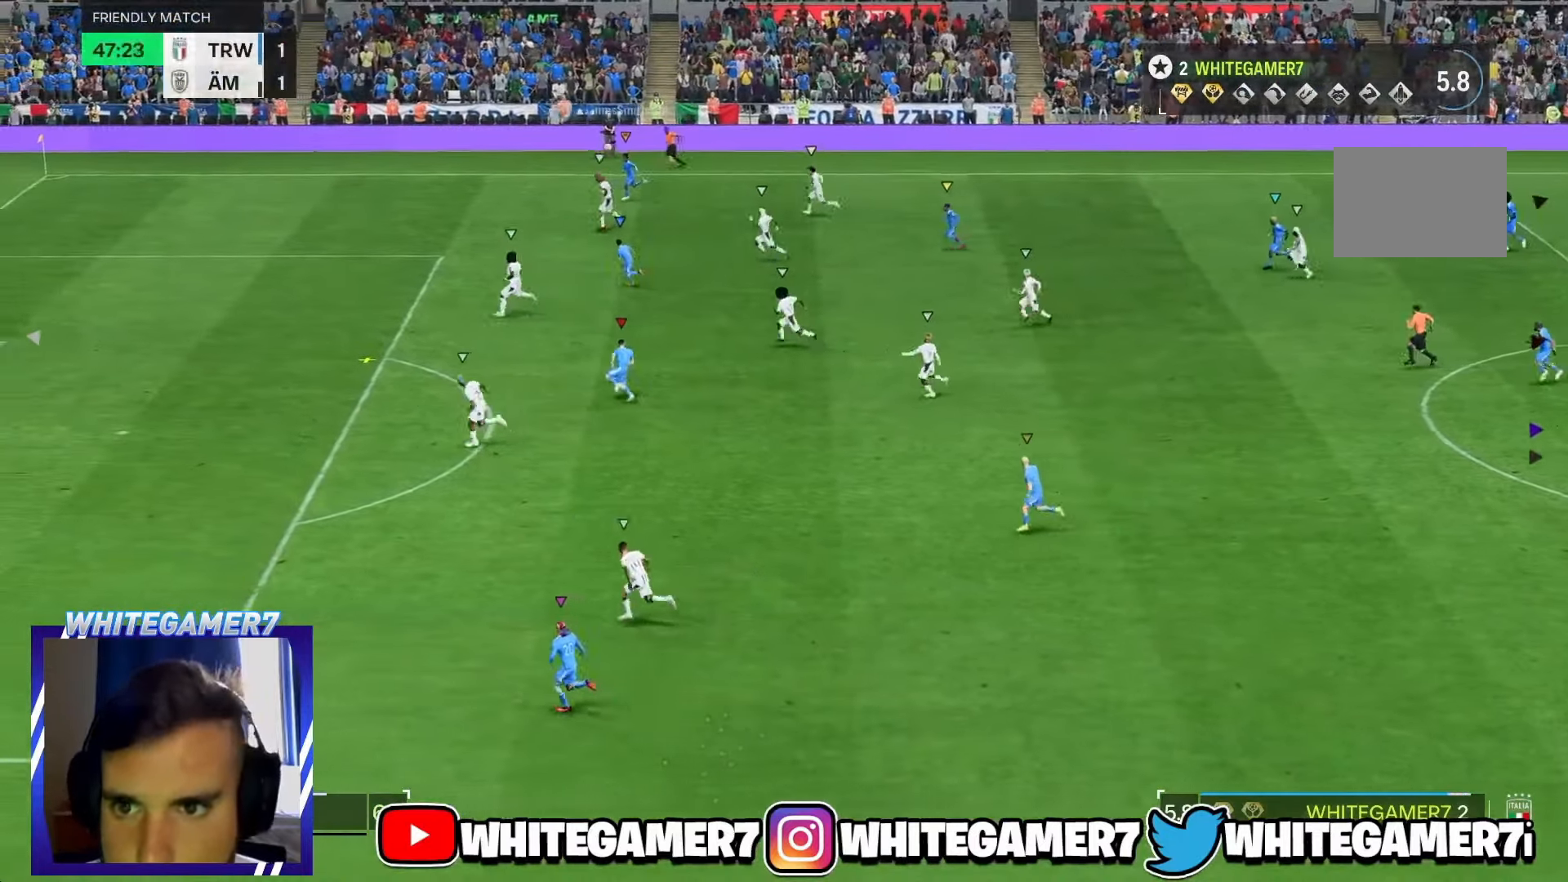
{"buttons": [], "left_stick": "down-left", "events": []}
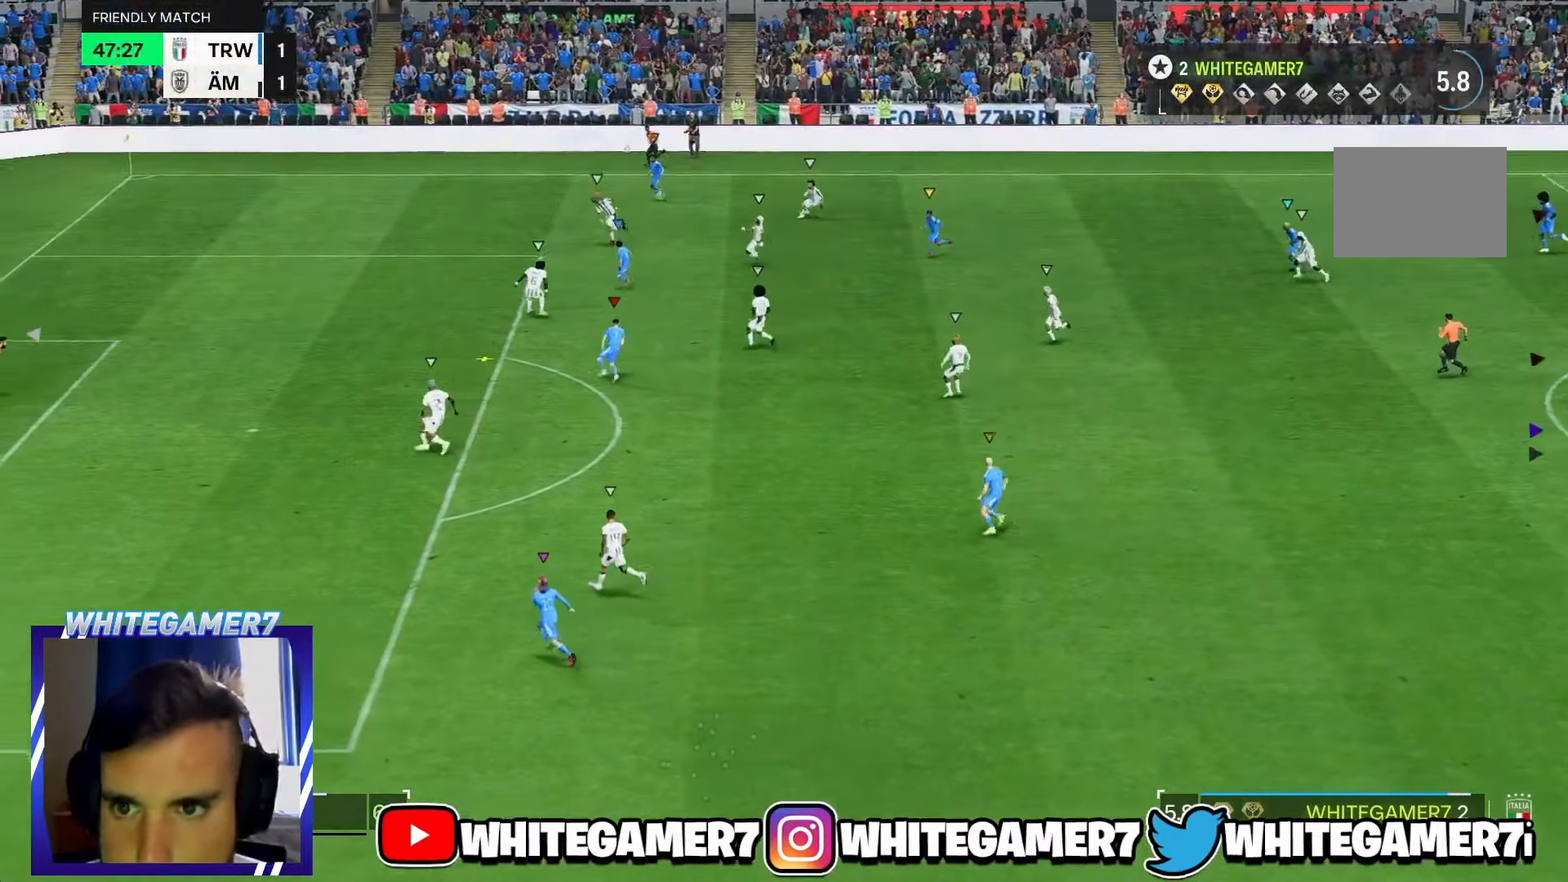
{"buttons": ["L2"], "left_stick": "down", "events": [[250, "left_stick", "down"], [266, "L2", "down"]]}